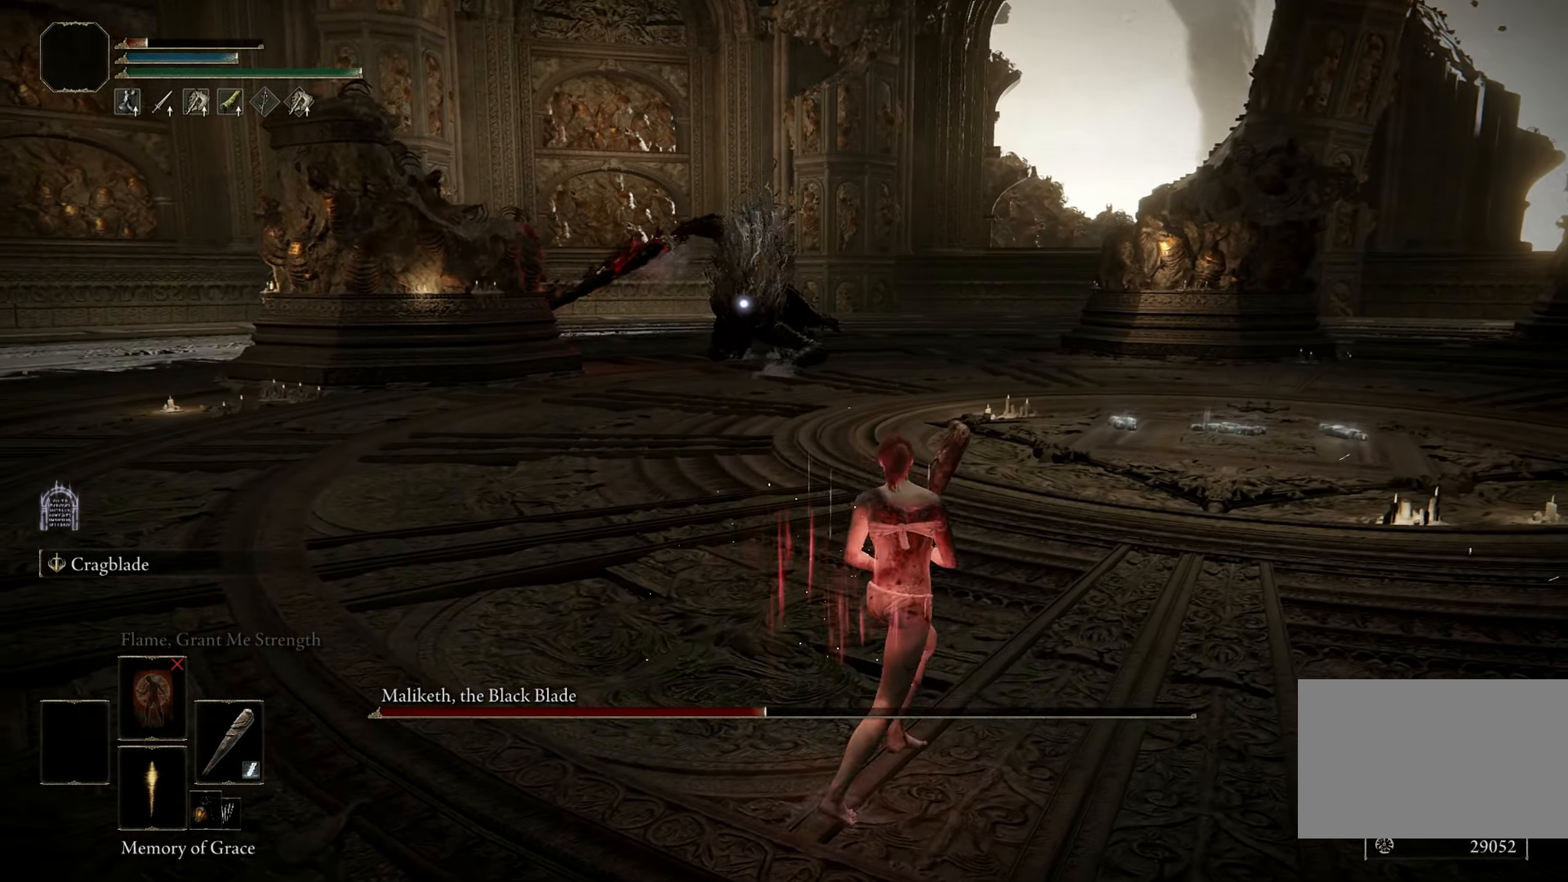
Gameplay with keyboard and mouse; each line is a JSON object with the keys and mouse buttons held at the frame after it. "events" lists presses ("down") and releases ("up") of "1", "2", "3", "4", "5", "a", "alt", "b", "c", "ctrl", "d", "e", "f", "g", "q", "r", "s", "shift", "space", "t", "tab", "tilde", "v", "w", "x", "z", "mouse_left", "mouse_wheel", "mouse_right", "mouse_mb4" and "mouse_mb5" between this image and that frame as [ms after this image, input, new state], when the widget could be followed in between. "mouse_left", "mouse_wheel", "mouse_right", "mouse_mb4", "mouse_mb5" = the "left", "wheel", "right", "mb4", "mb5" buttons of the "mouse" list. No other keys are recorded. "wheel" means that the mouse wheel is clicked or scrolled. Mouse movement is not recorded.
{"keys": ["w"], "mouse": [], "events": [[134, "d", "up"]]}
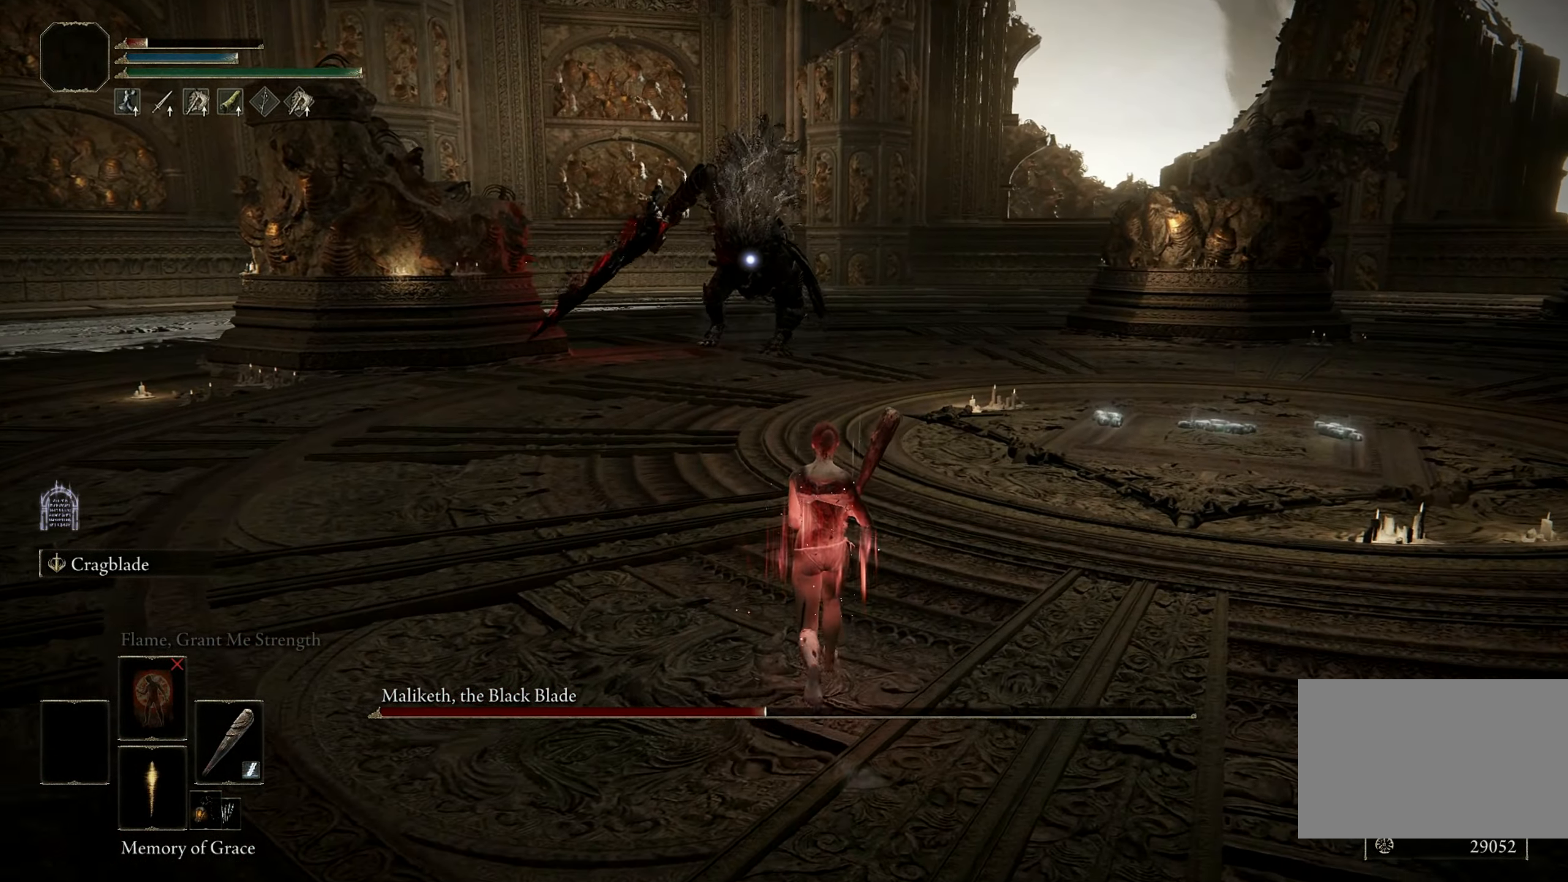
{"keys": ["w"], "mouse": [], "events": []}
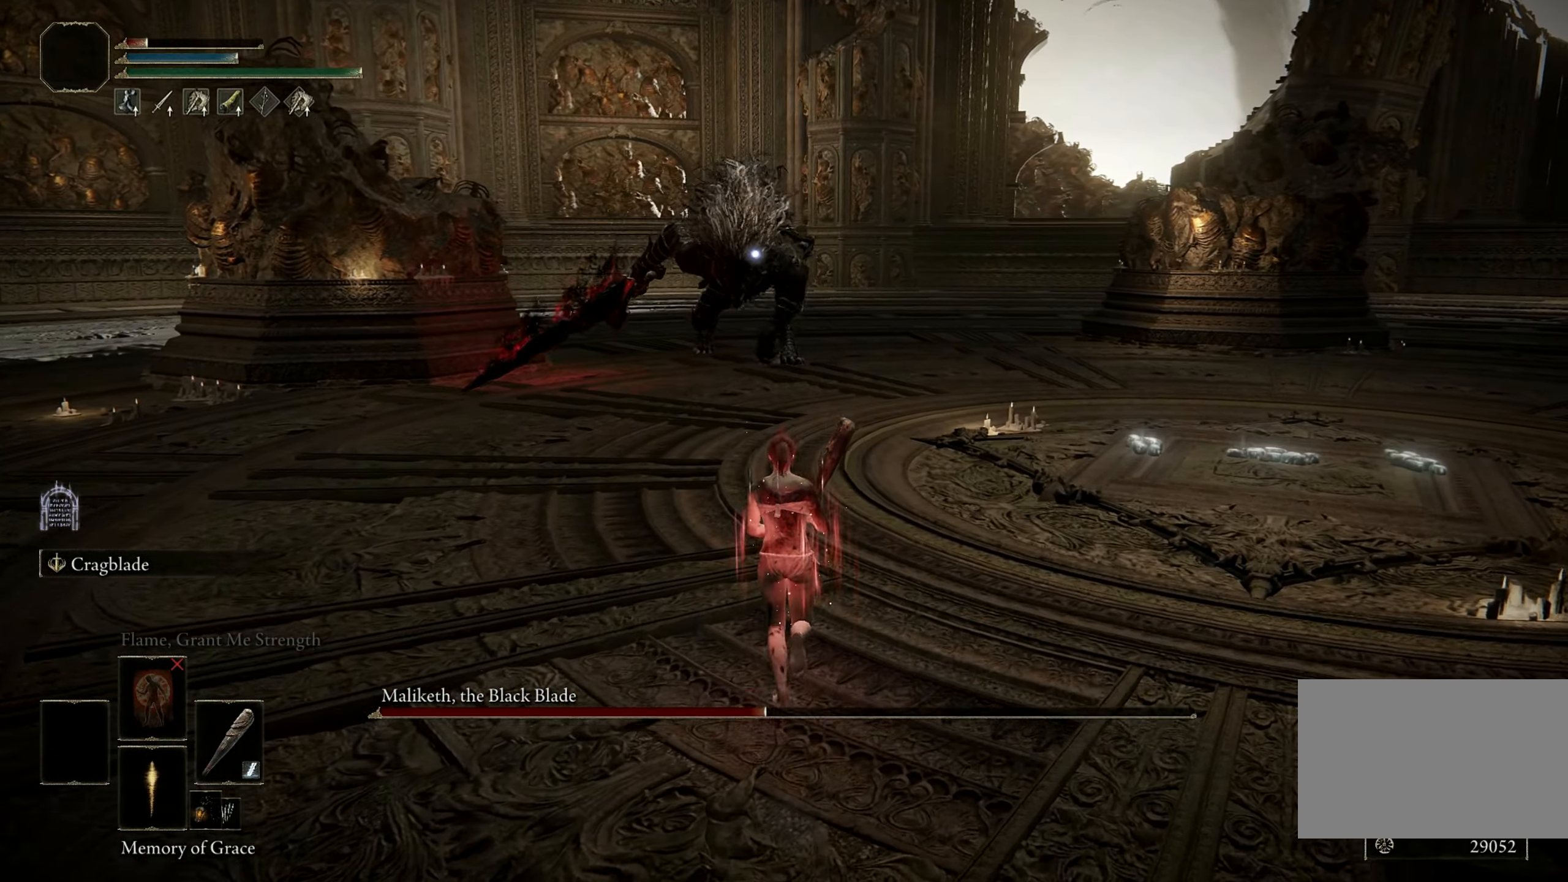
{"keys": ["w"], "mouse": [], "events": []}
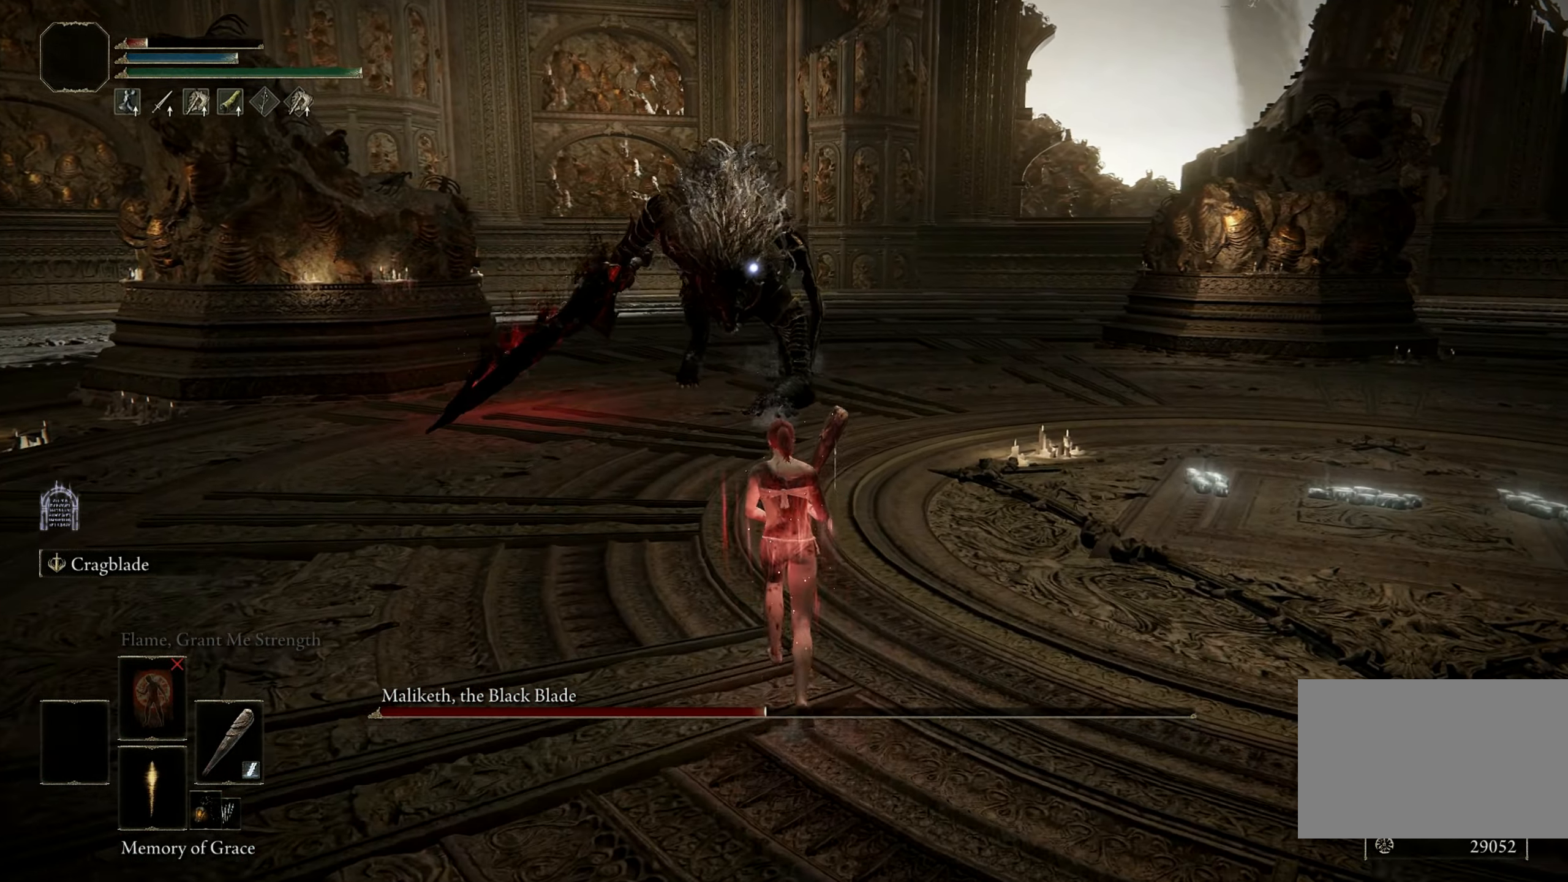
{"keys": ["w"], "mouse": [], "events": []}
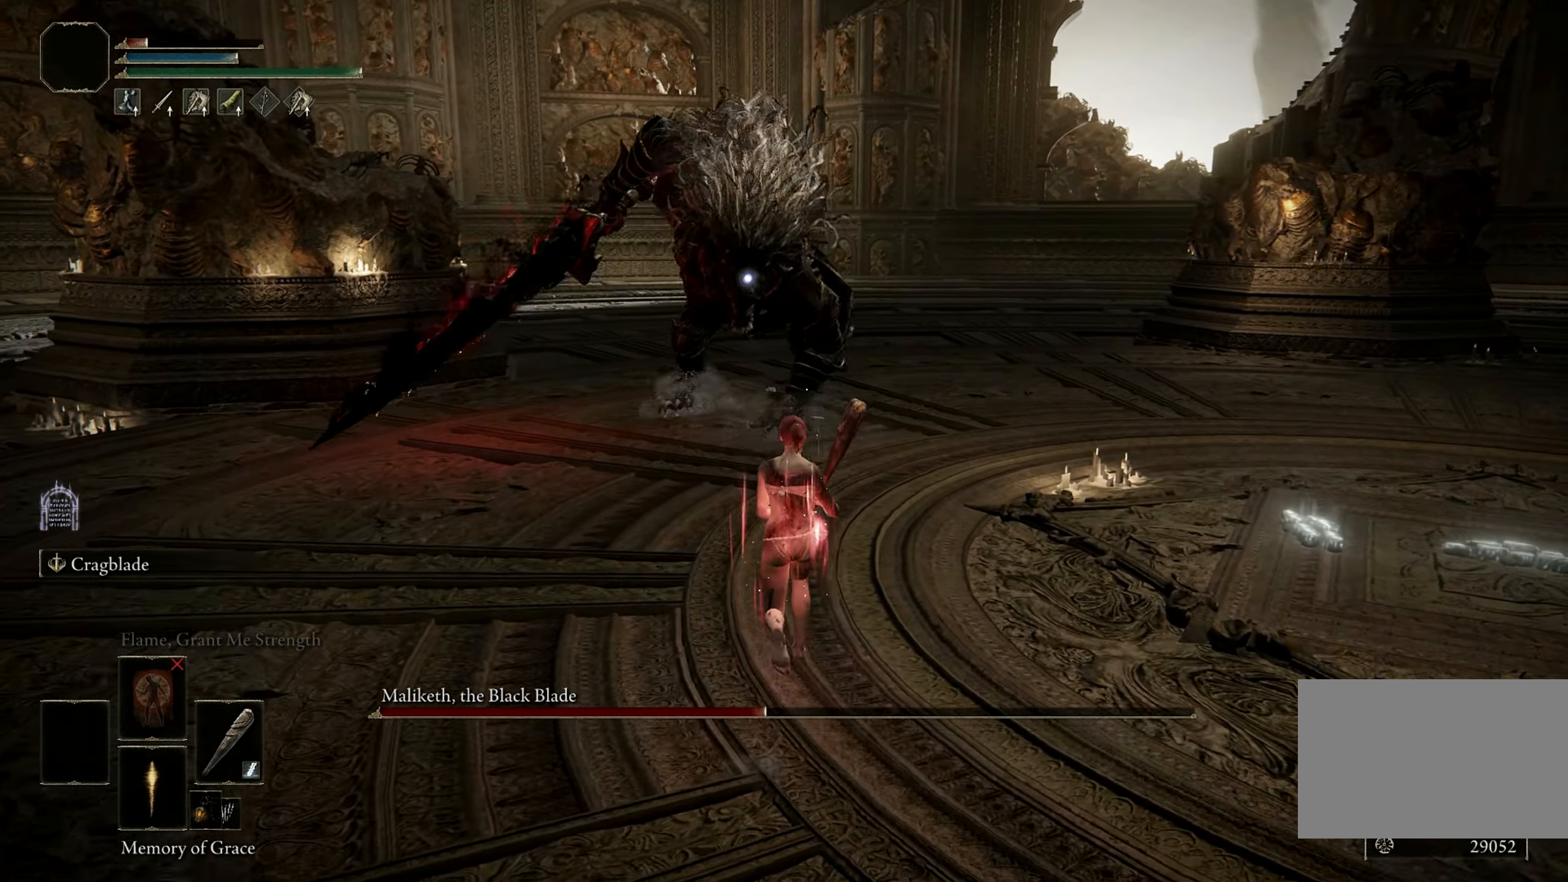
{"keys": ["w"], "mouse": [], "events": []}
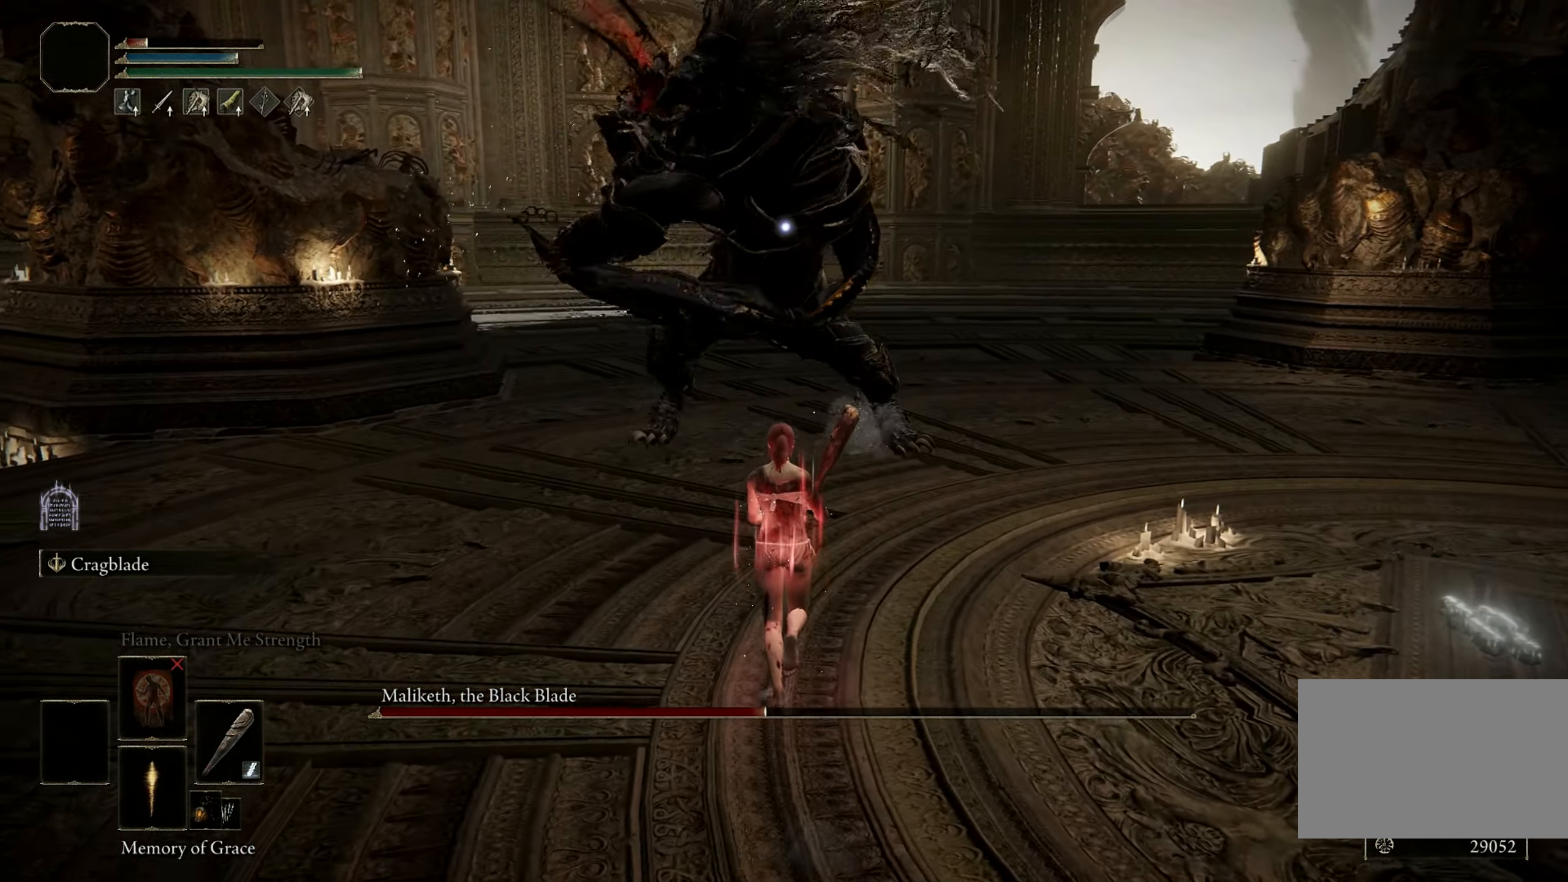
{"keys": ["w"], "mouse": [], "events": [[117, "space", "down"], [250, "space", "up"]]}
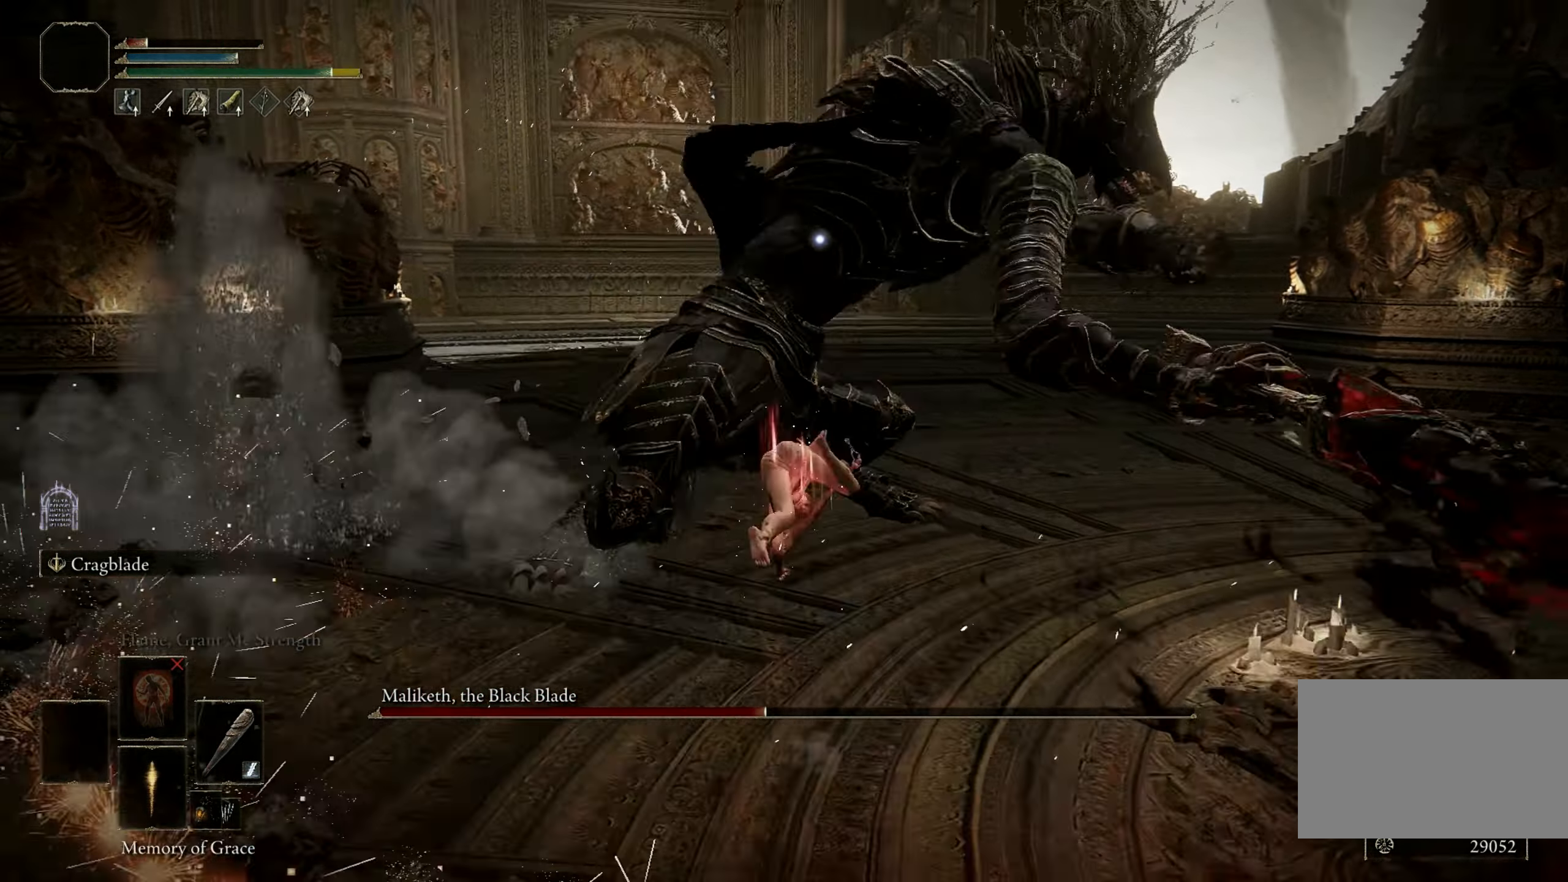
{"keys": ["shift", "w"], "mouse": ["left"], "events": [[450, "shift", "down"], [500, "mouse_left", "down"]]}
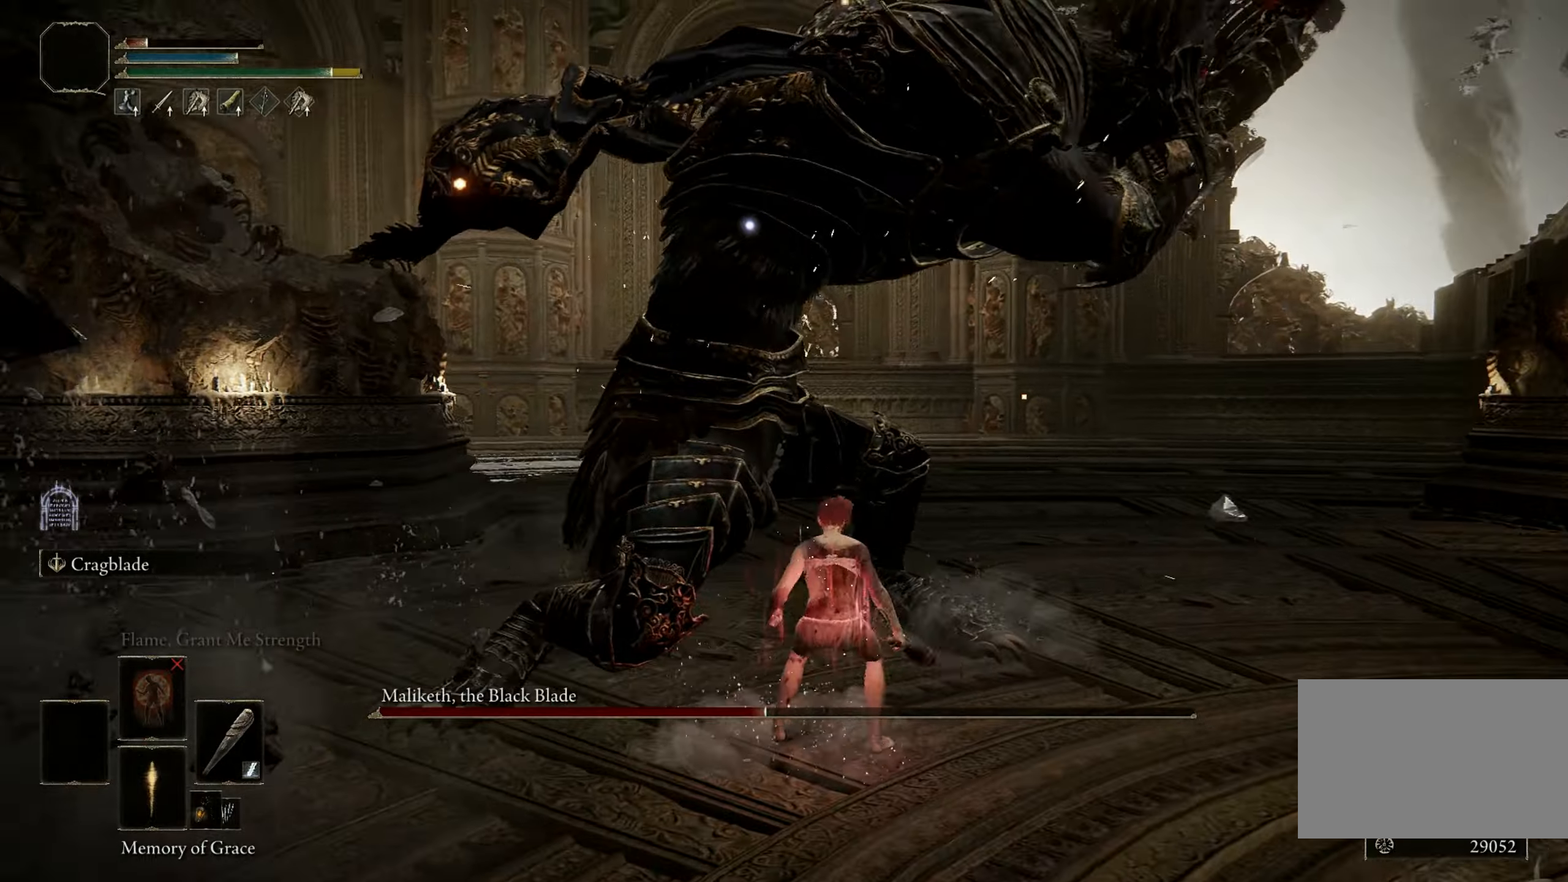
{"keys": ["shift", "w"], "mouse": ["left"], "events": []}
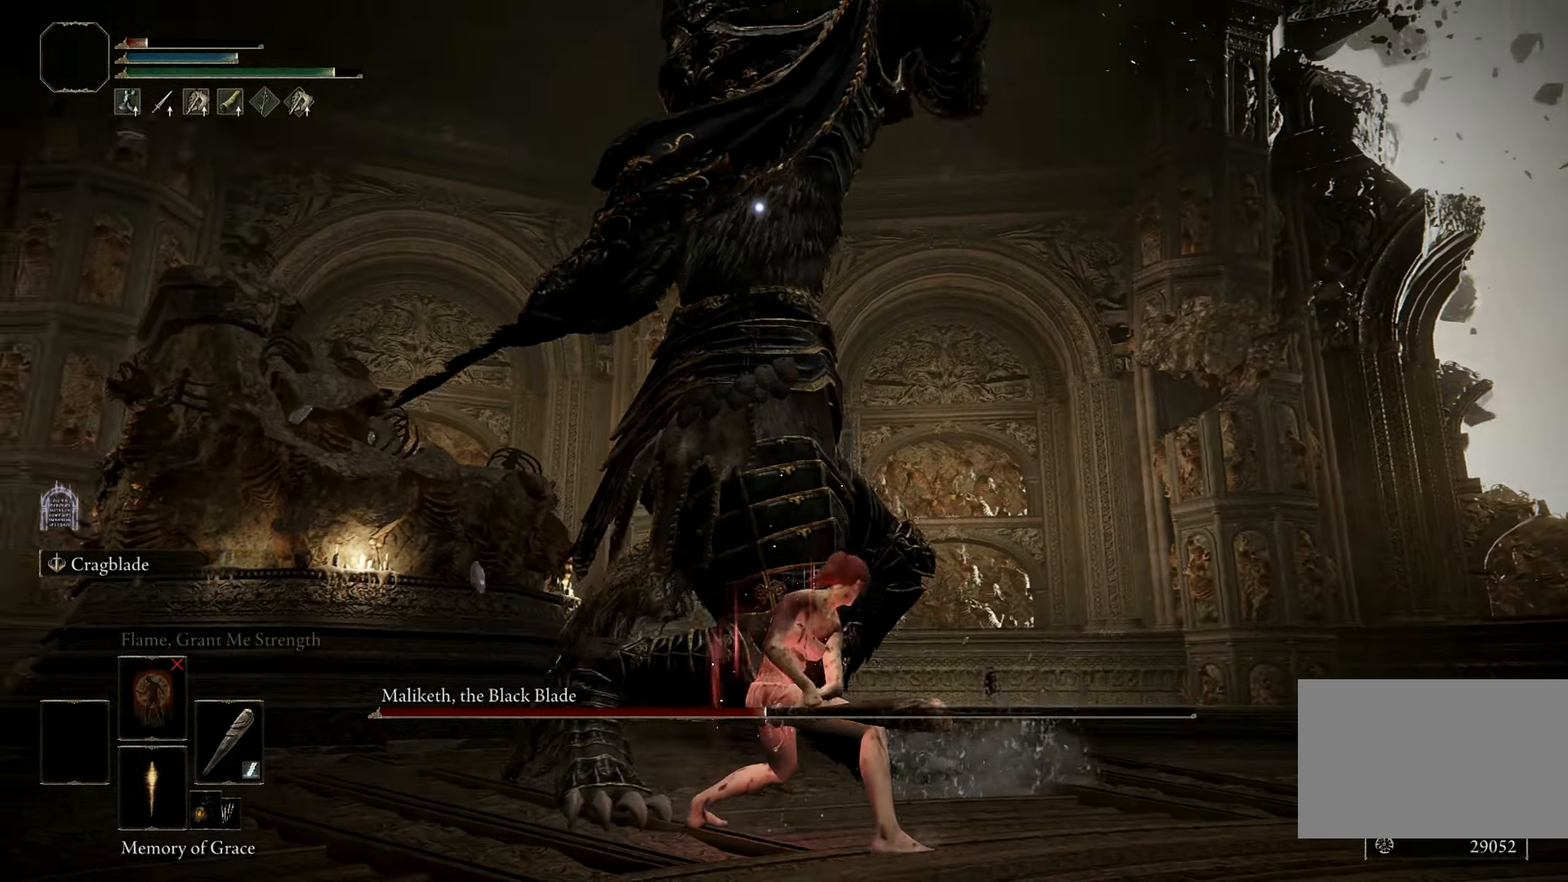
{"keys": ["shift", "w"], "mouse": ["left"], "events": []}
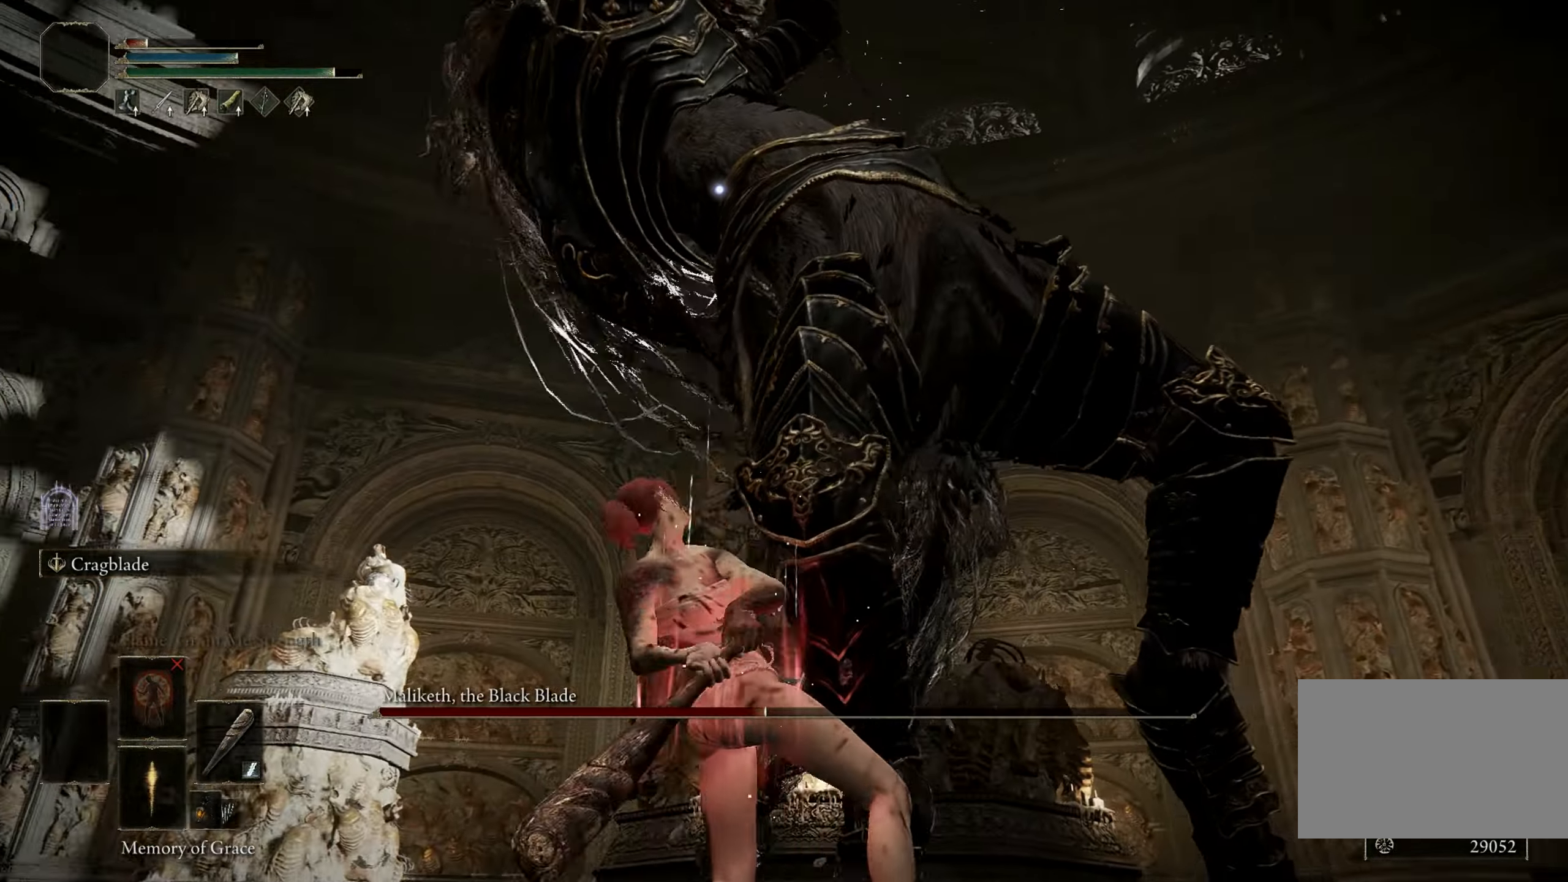
{"keys": [], "mouse": [], "events": [[133, "mouse_left", "up"], [133, "shift", "up"], [266, "w", "up"]]}
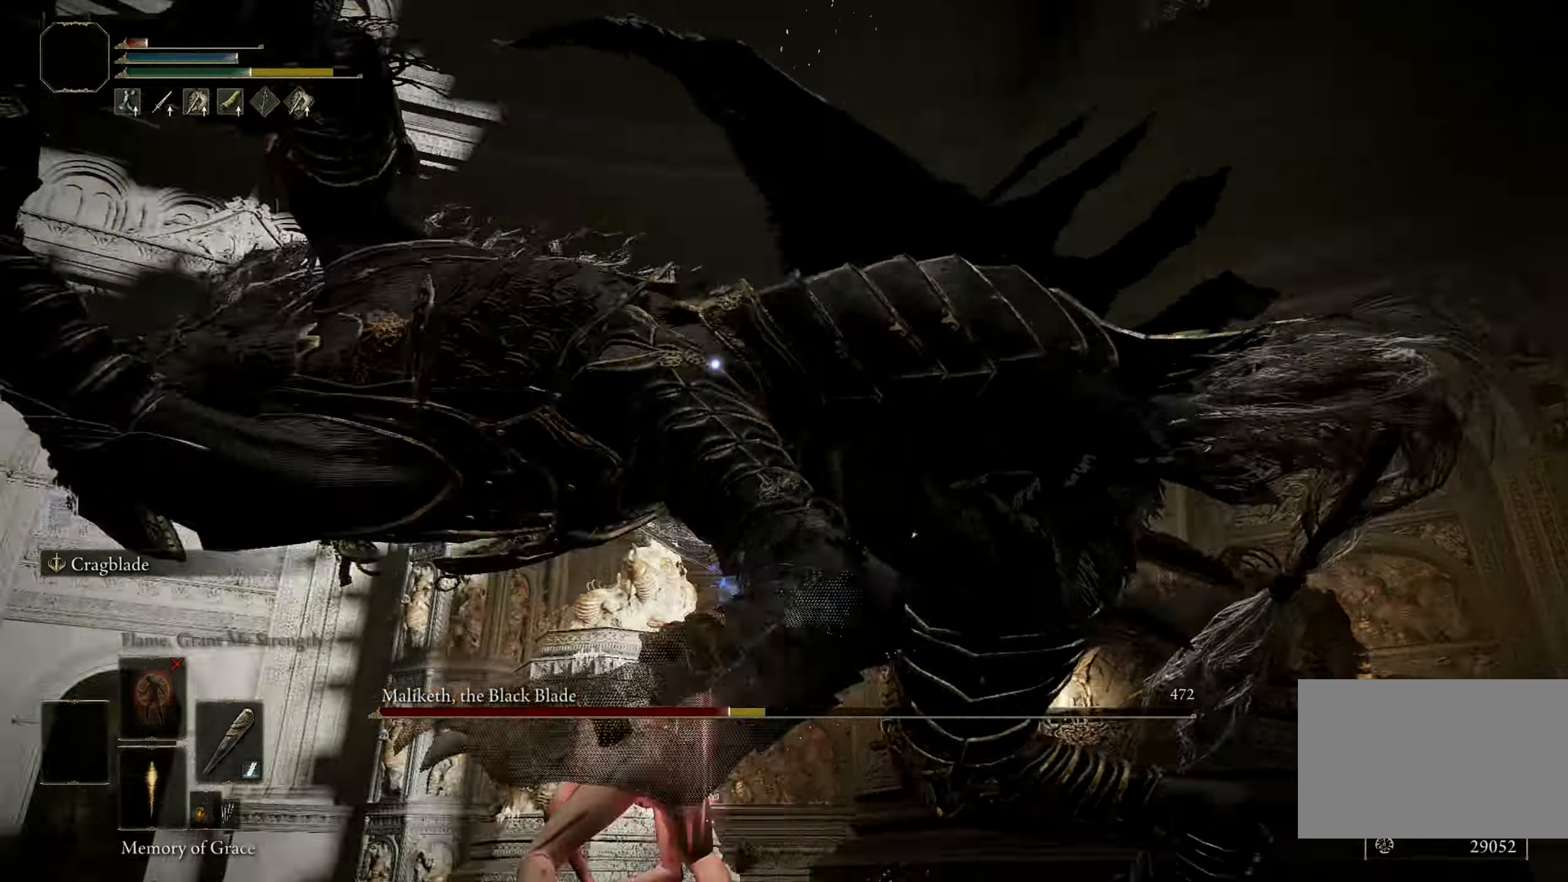
{"keys": [], "mouse": [], "events": [[50, "mouse_left", "down"], [133, "mouse_left", "up"]]}
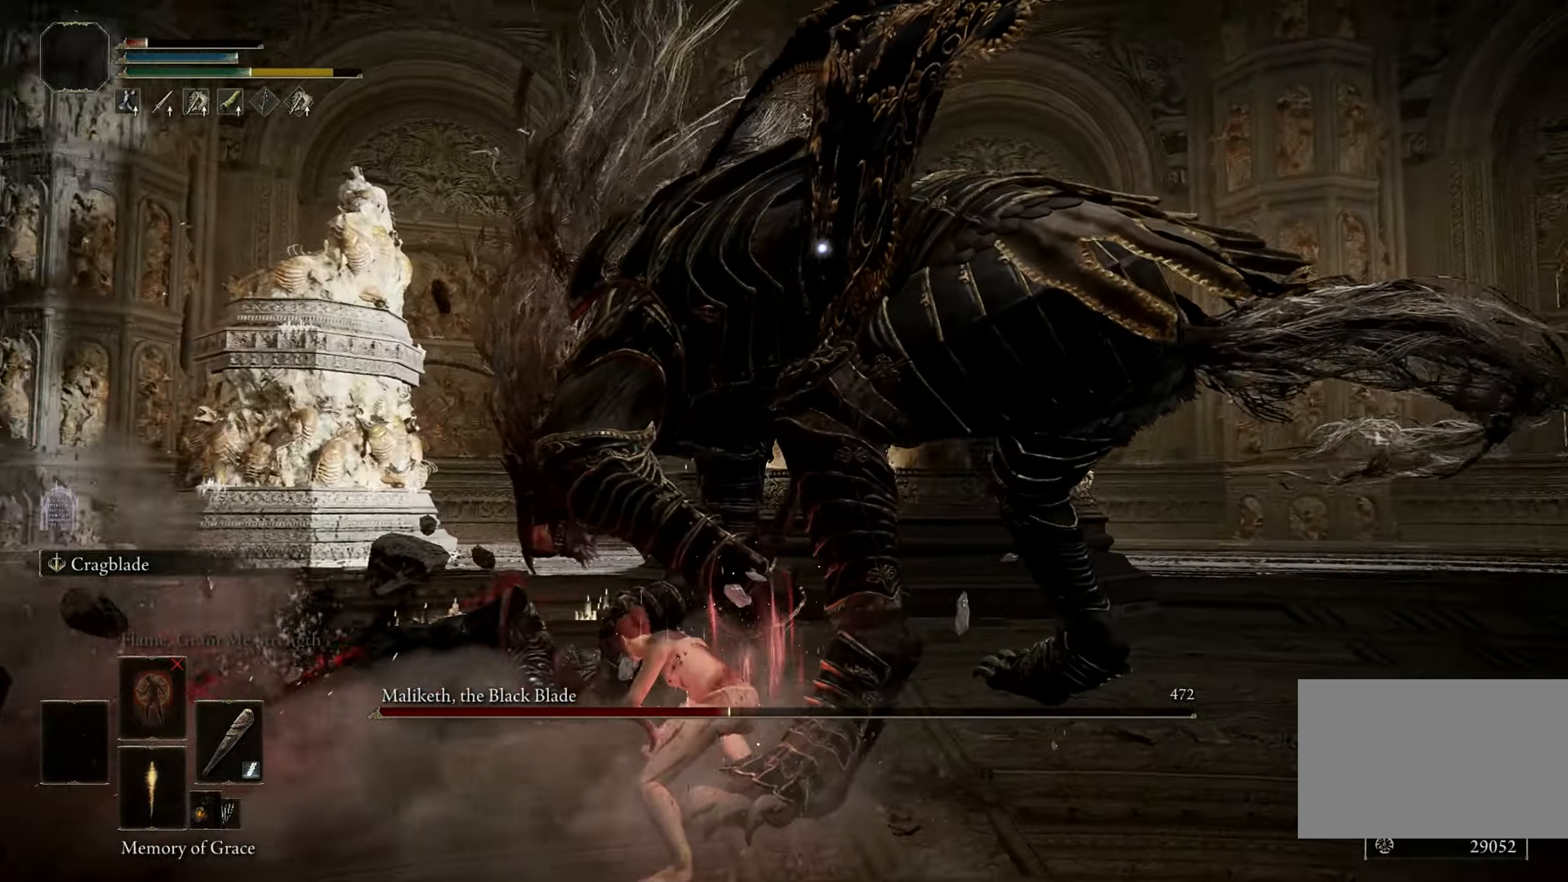
{"keys": [], "mouse": [], "events": []}
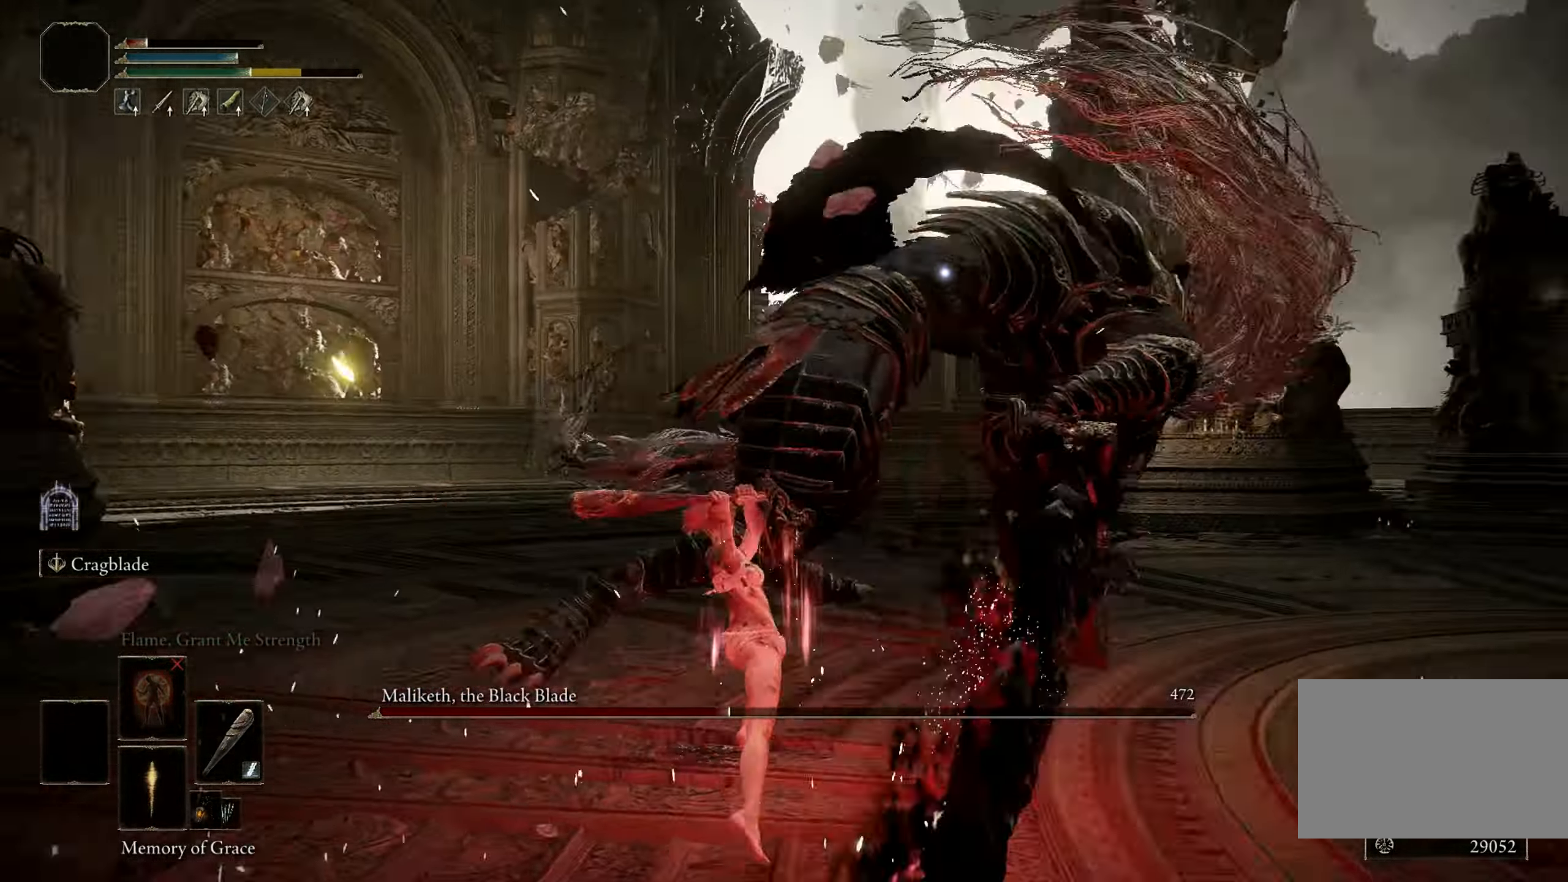
{"keys": ["s"], "mouse": [], "events": [[183, "s", "down"]]}
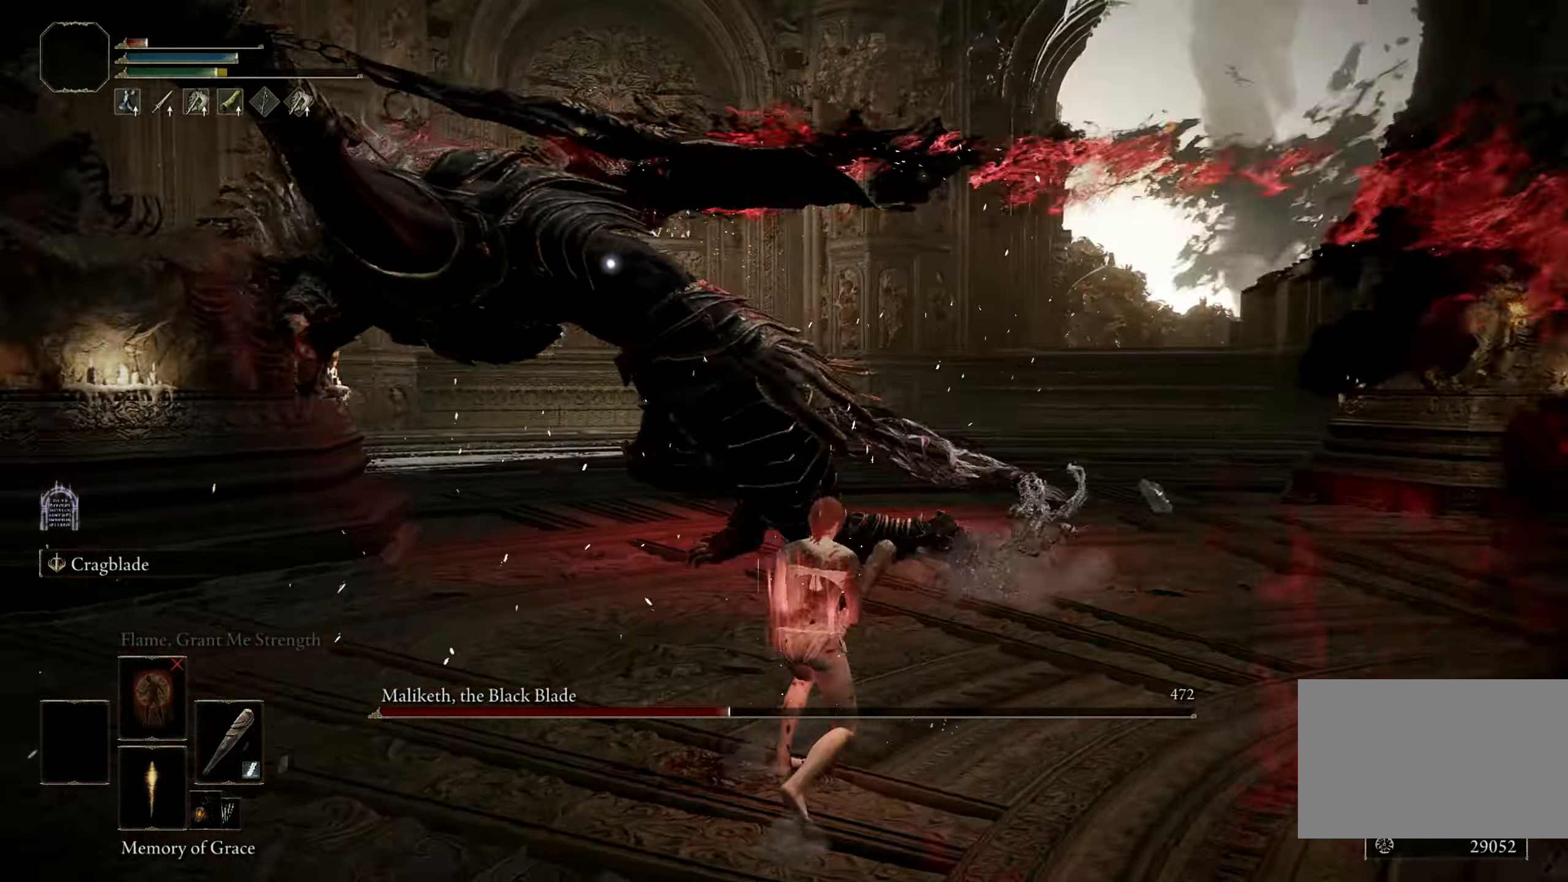
{"keys": ["s"], "mouse": [], "events": [[50, "space", "down"], [83, "space", "up"]]}
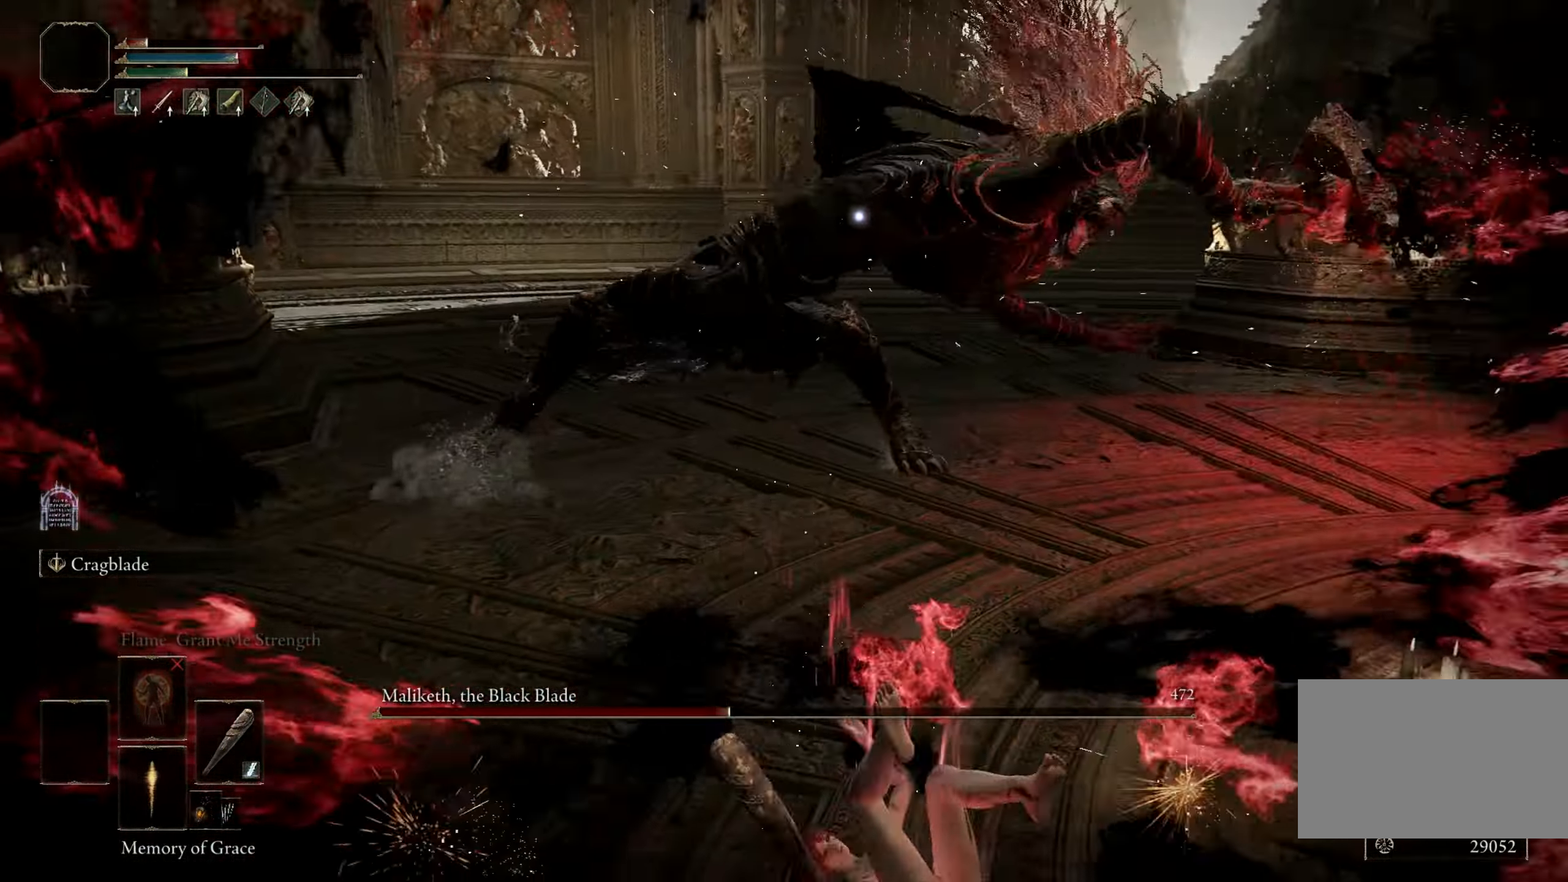
{"keys": ["s"], "mouse": [], "events": []}
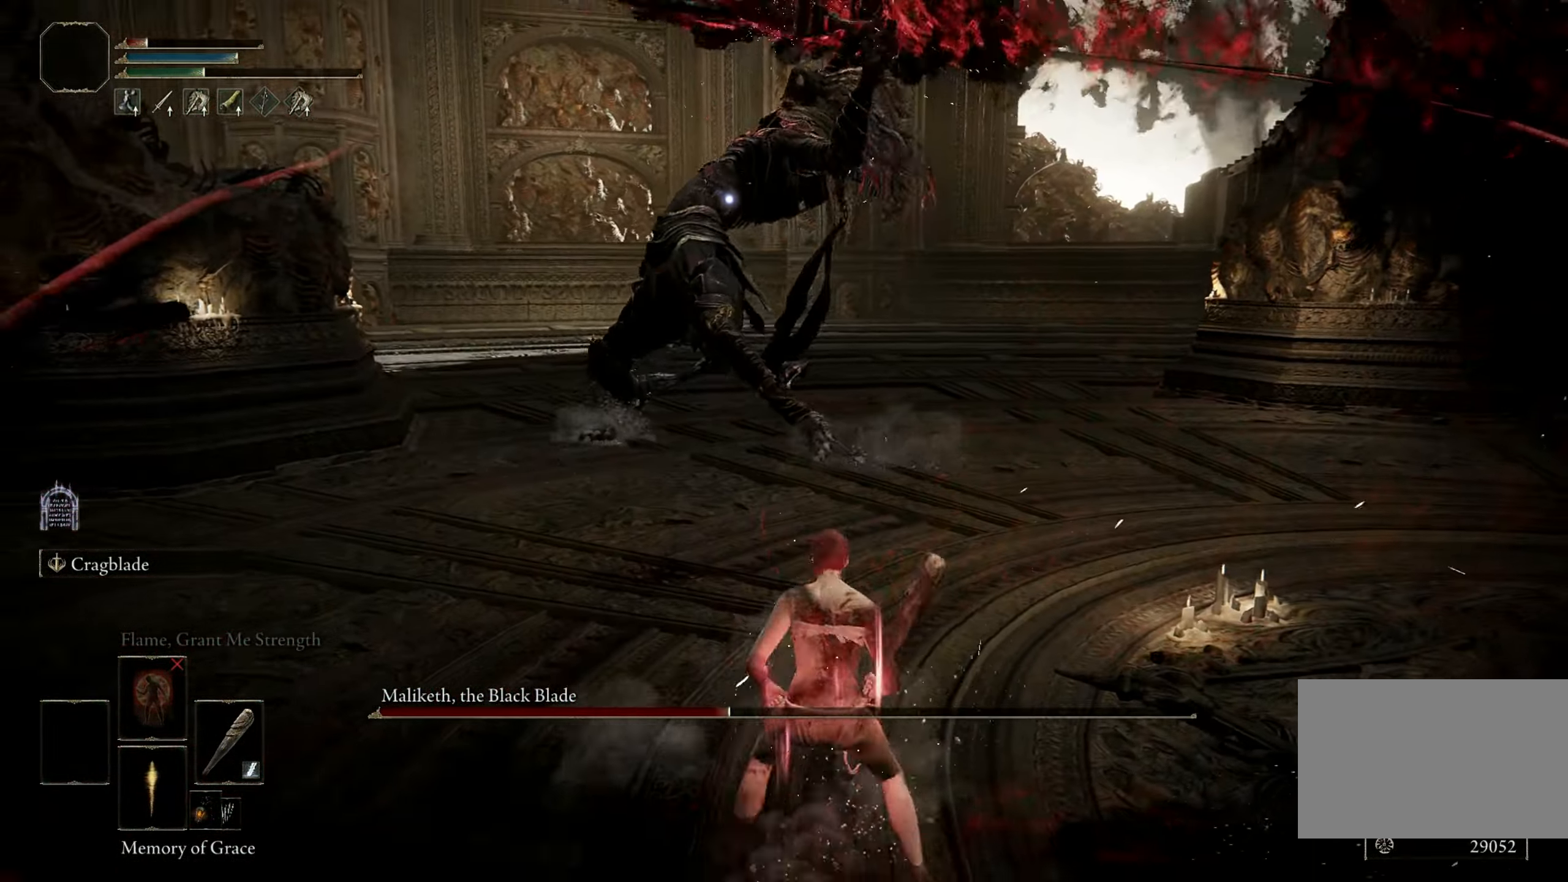
{"keys": ["s"], "mouse": [], "events": [[133, "space", "down"], [266, "space", "up"]]}
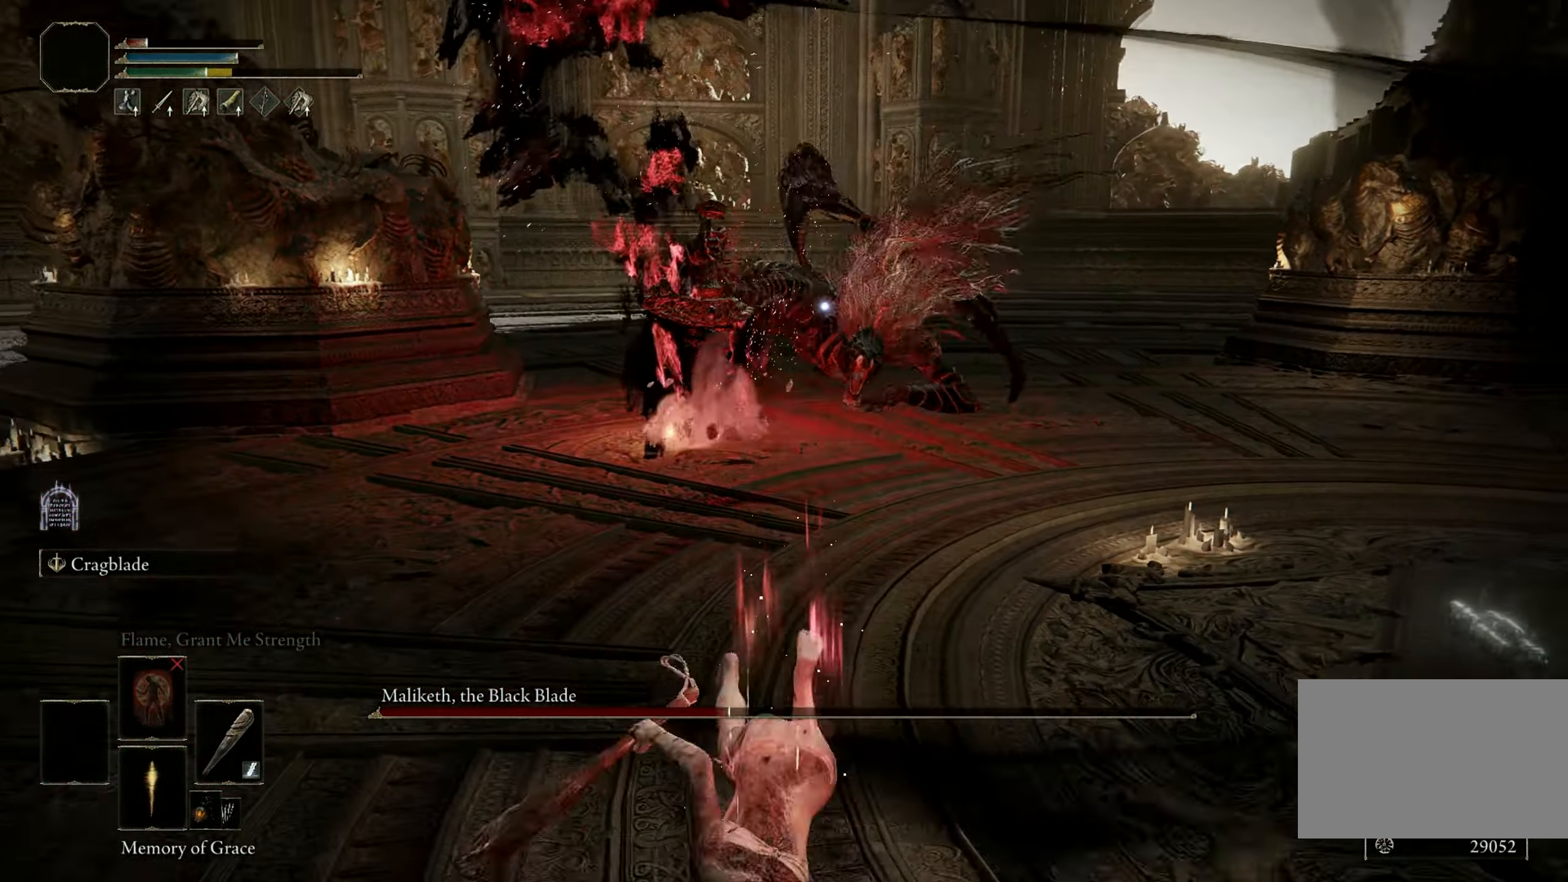
{"keys": ["s"], "mouse": [], "events": []}
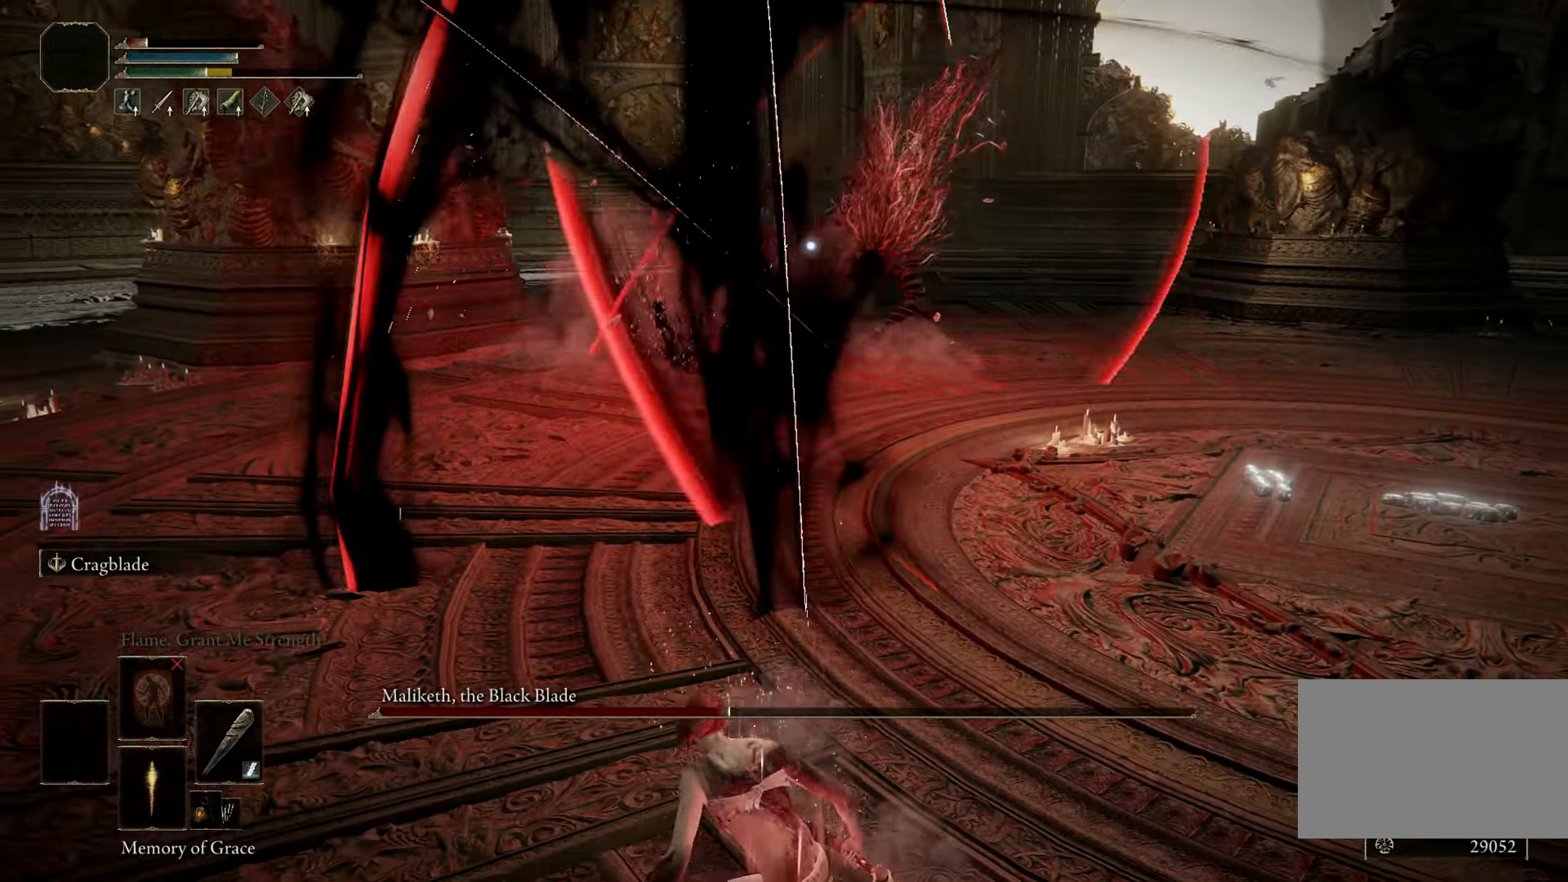
{"keys": ["d"], "mouse": [], "events": [[450, "d", "down"], [450, "s", "up"]]}
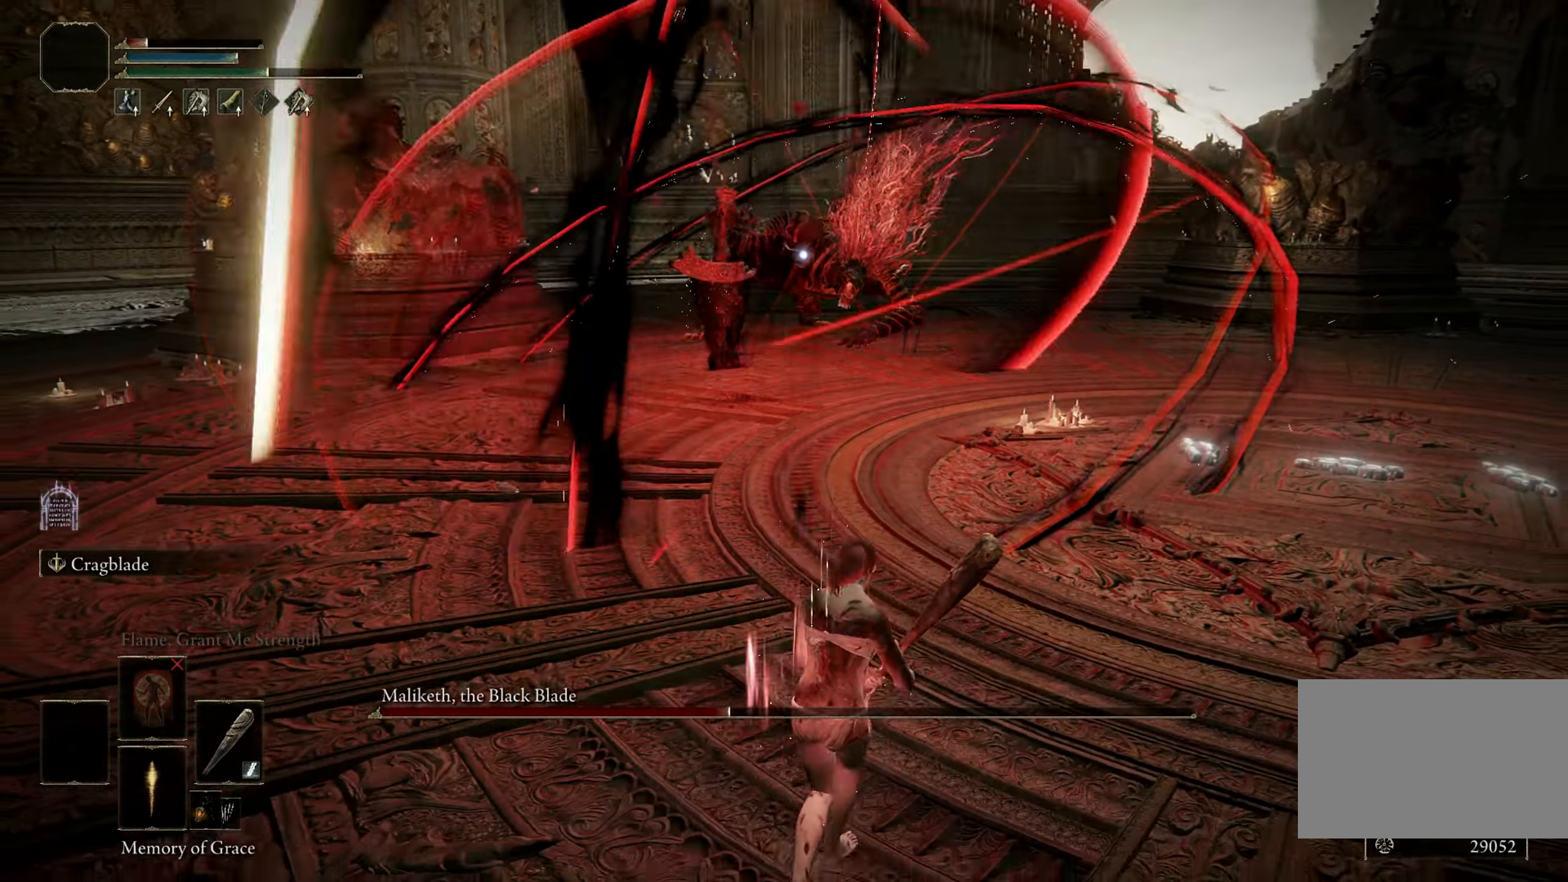
{"keys": ["d"], "mouse": [], "events": []}
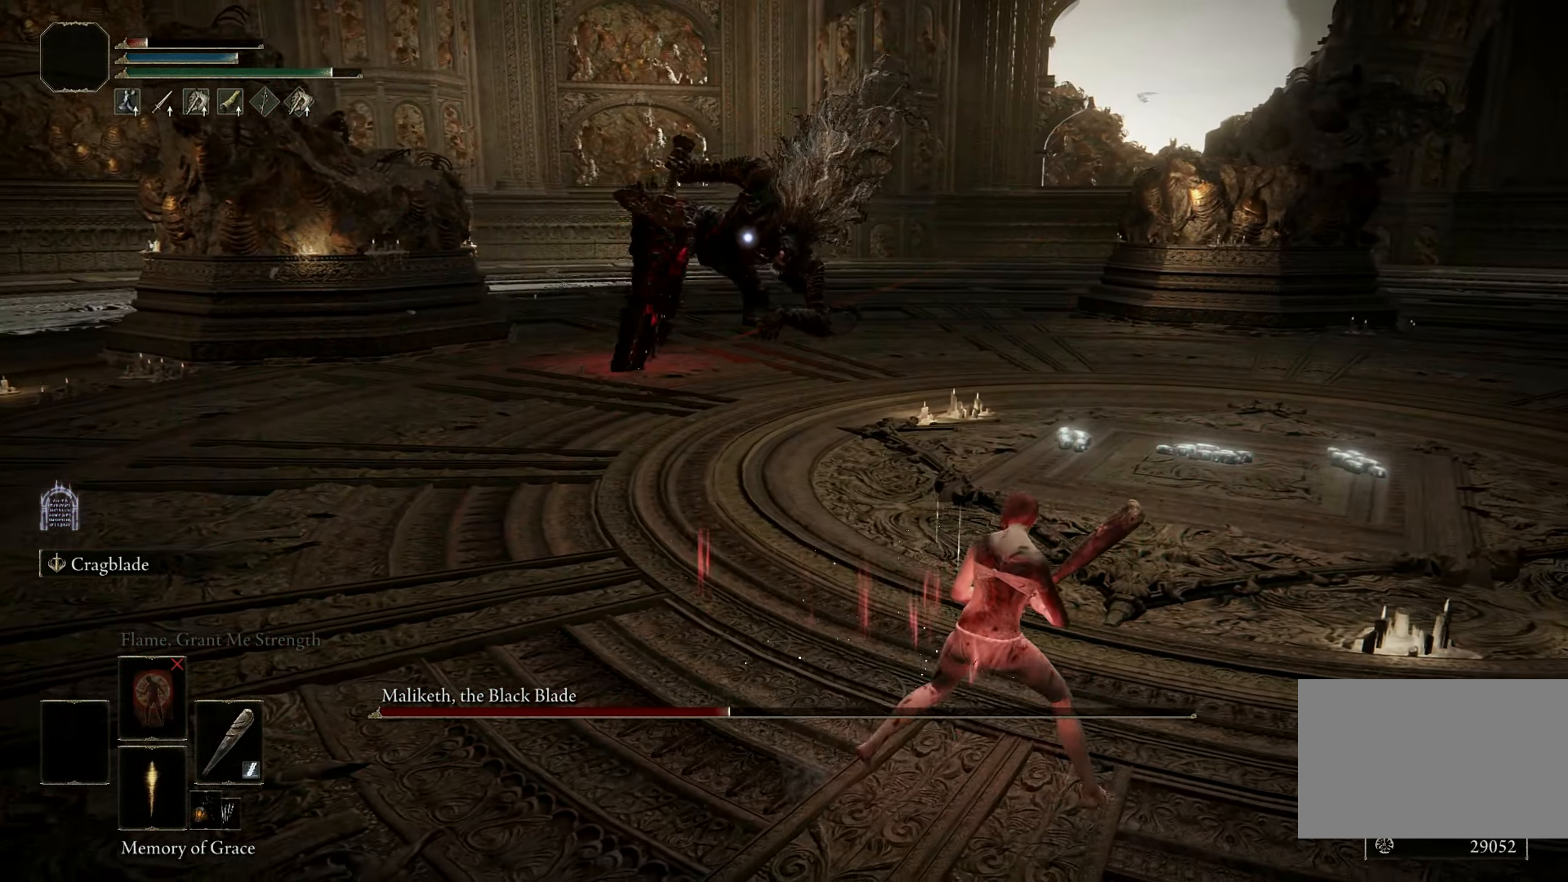
{"keys": ["w"], "mouse": [], "events": [[50, "w", "down"], [417, "d", "up"]]}
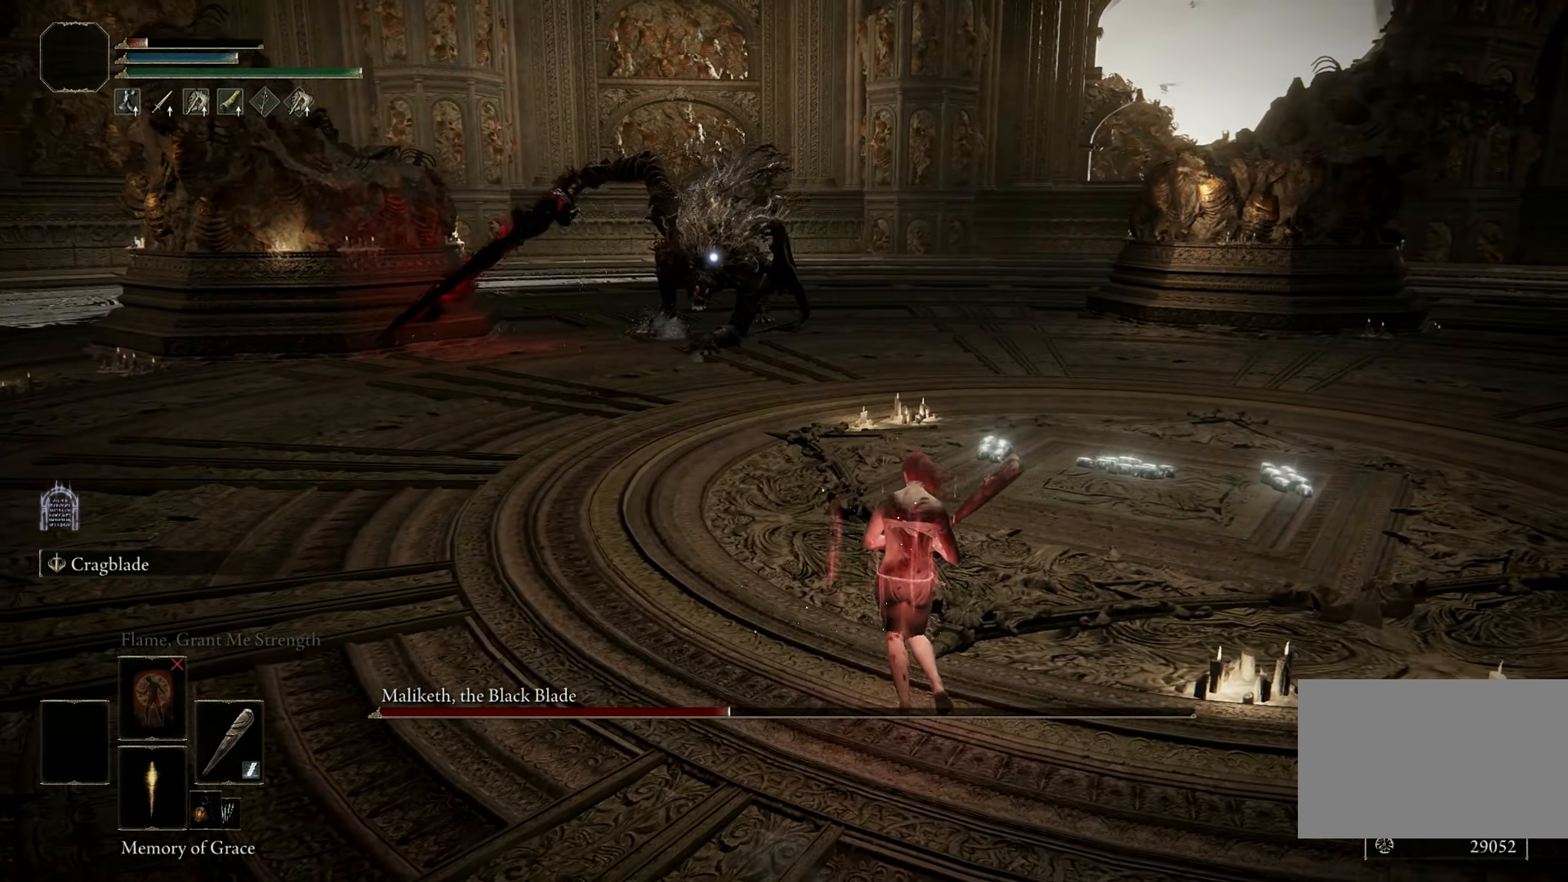
{"keys": ["w"], "mouse": [], "events": []}
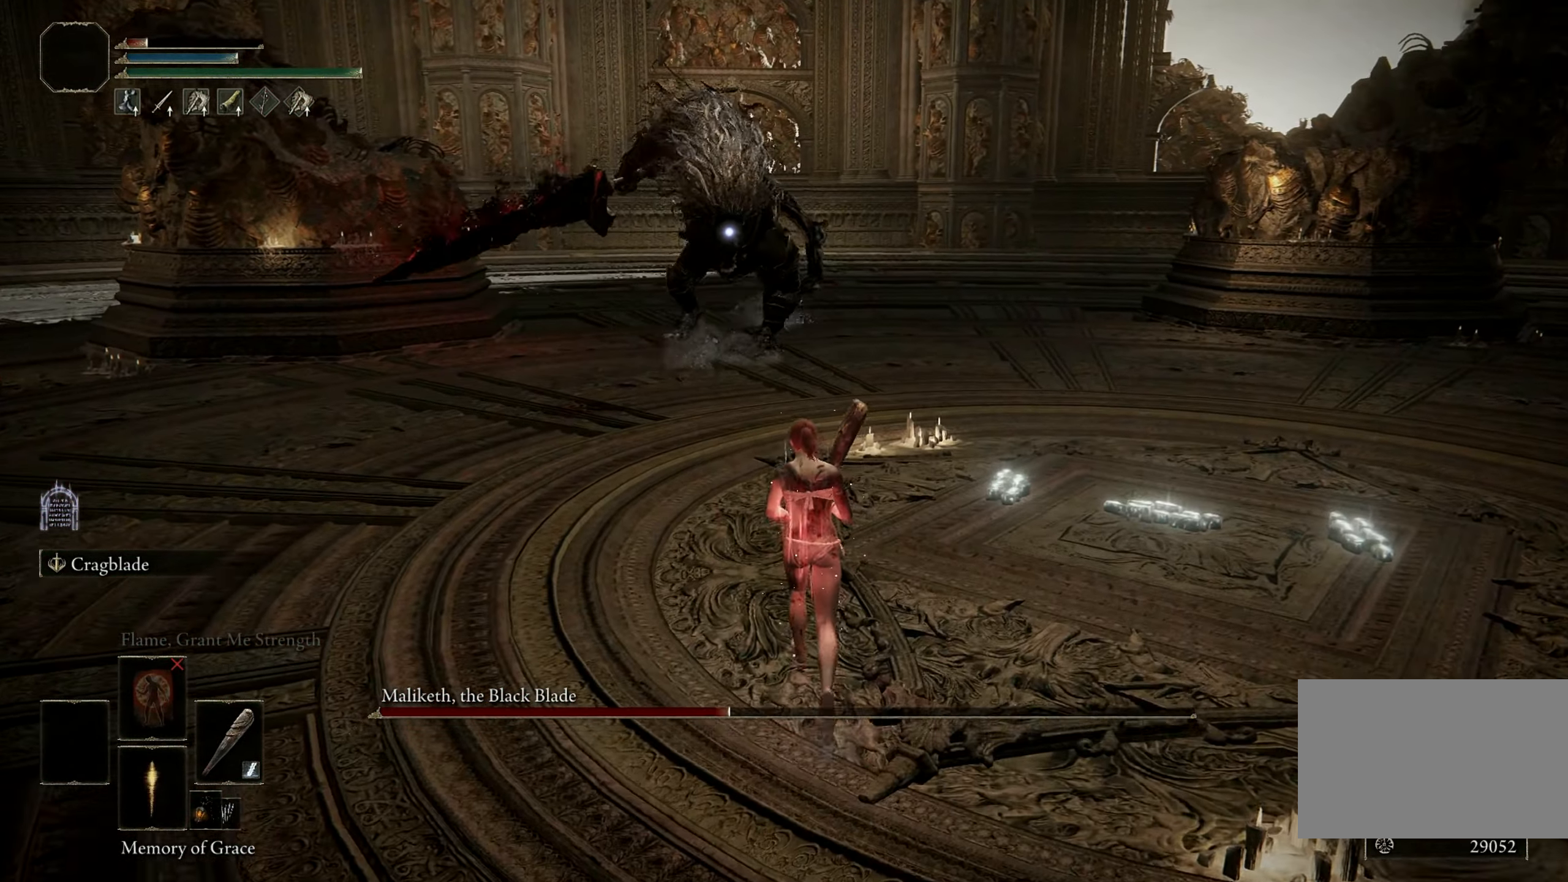
{"keys": ["w"], "mouse": [], "events": []}
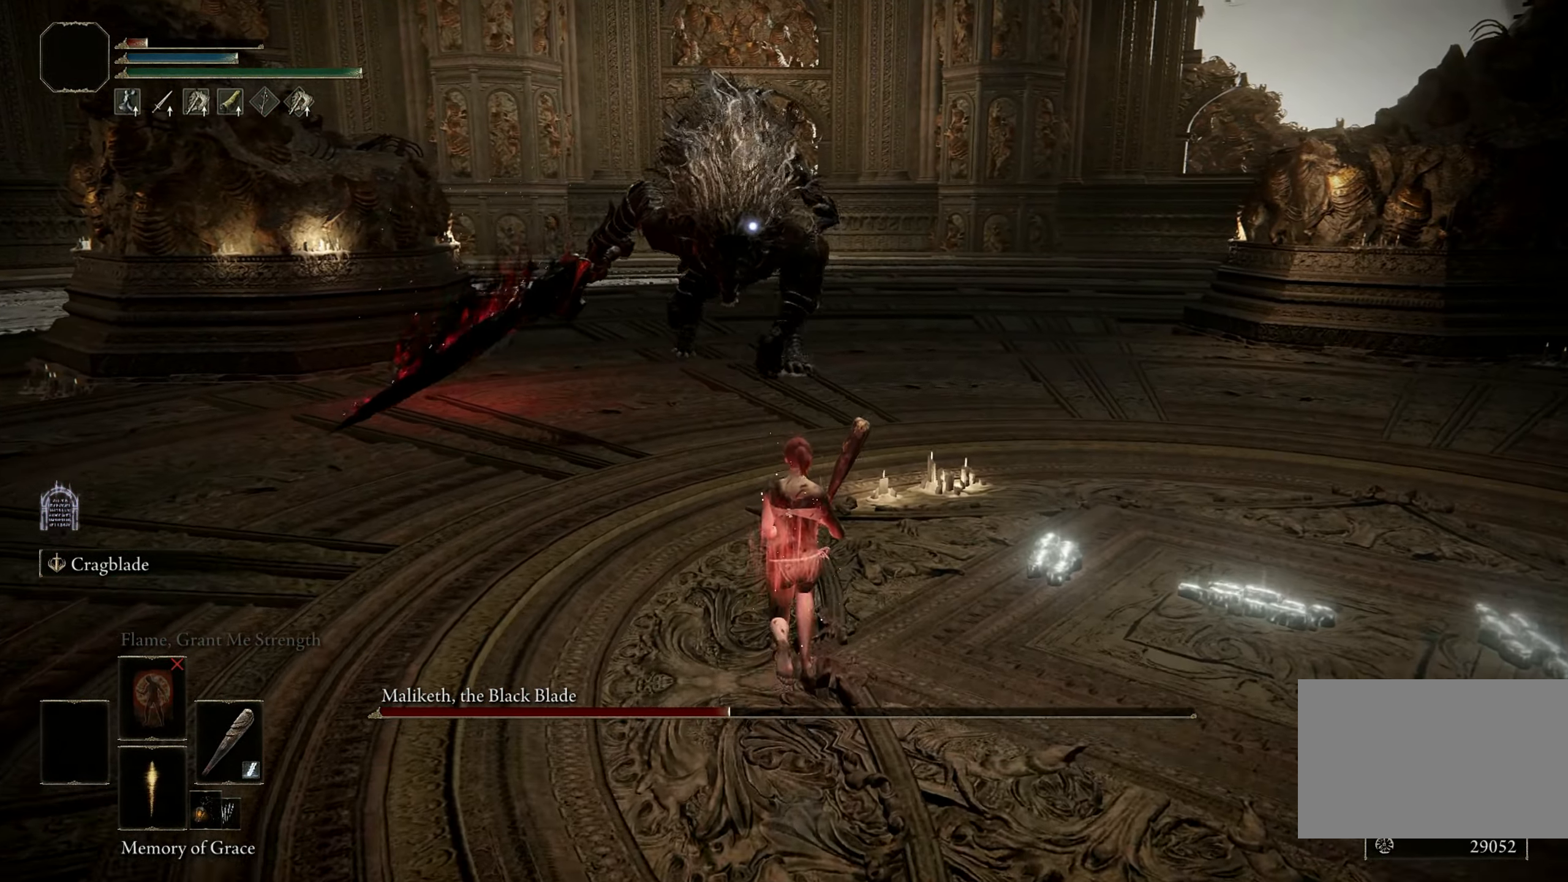
{"keys": ["w"], "mouse": [], "events": []}
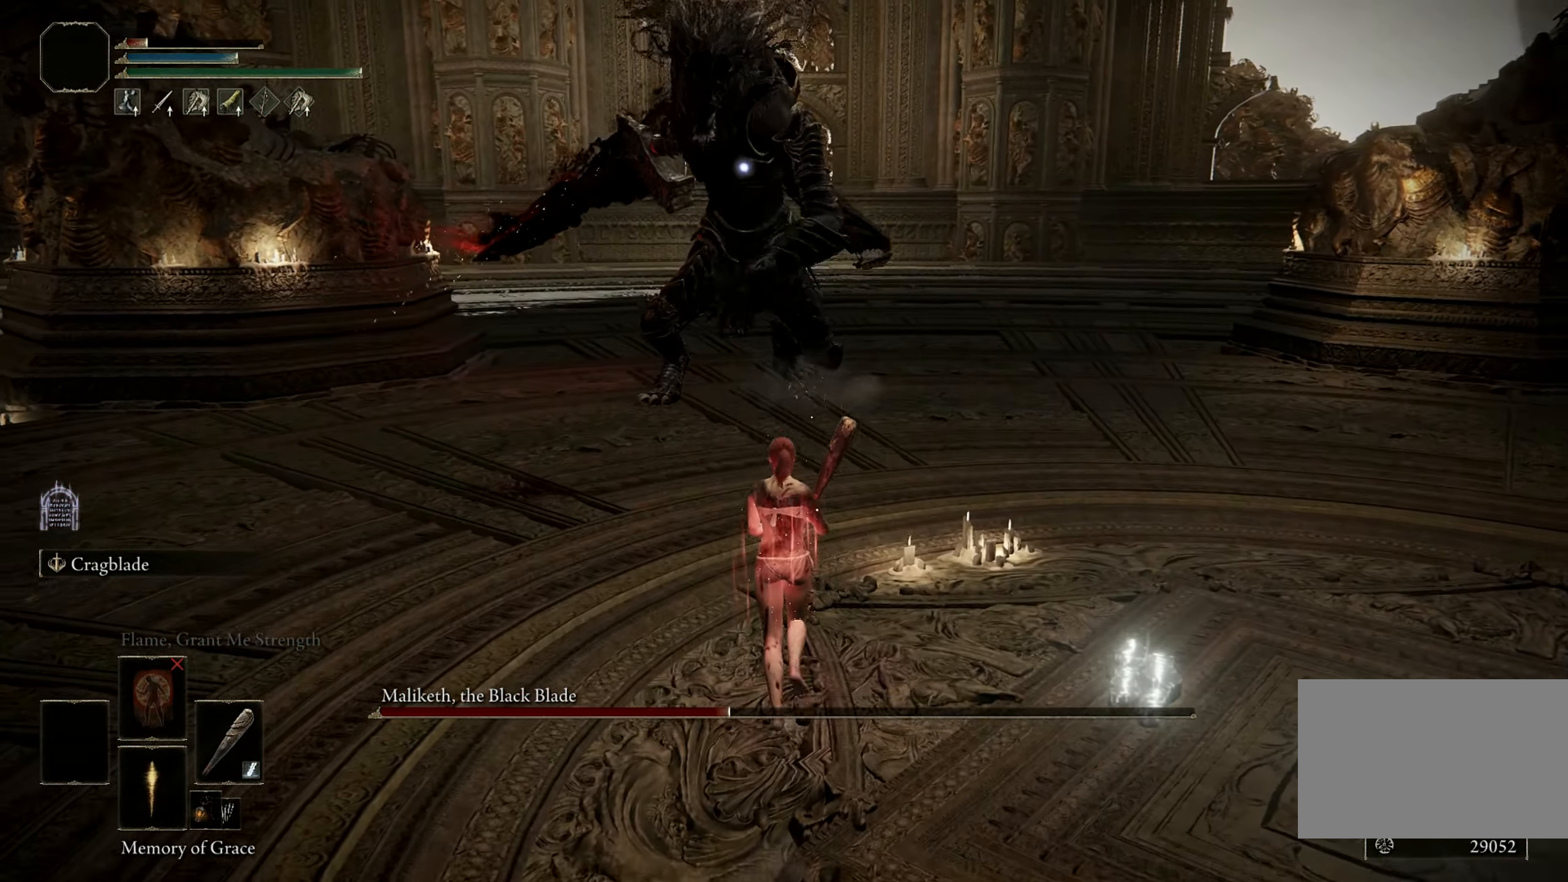
{"keys": ["w"], "mouse": [], "events": []}
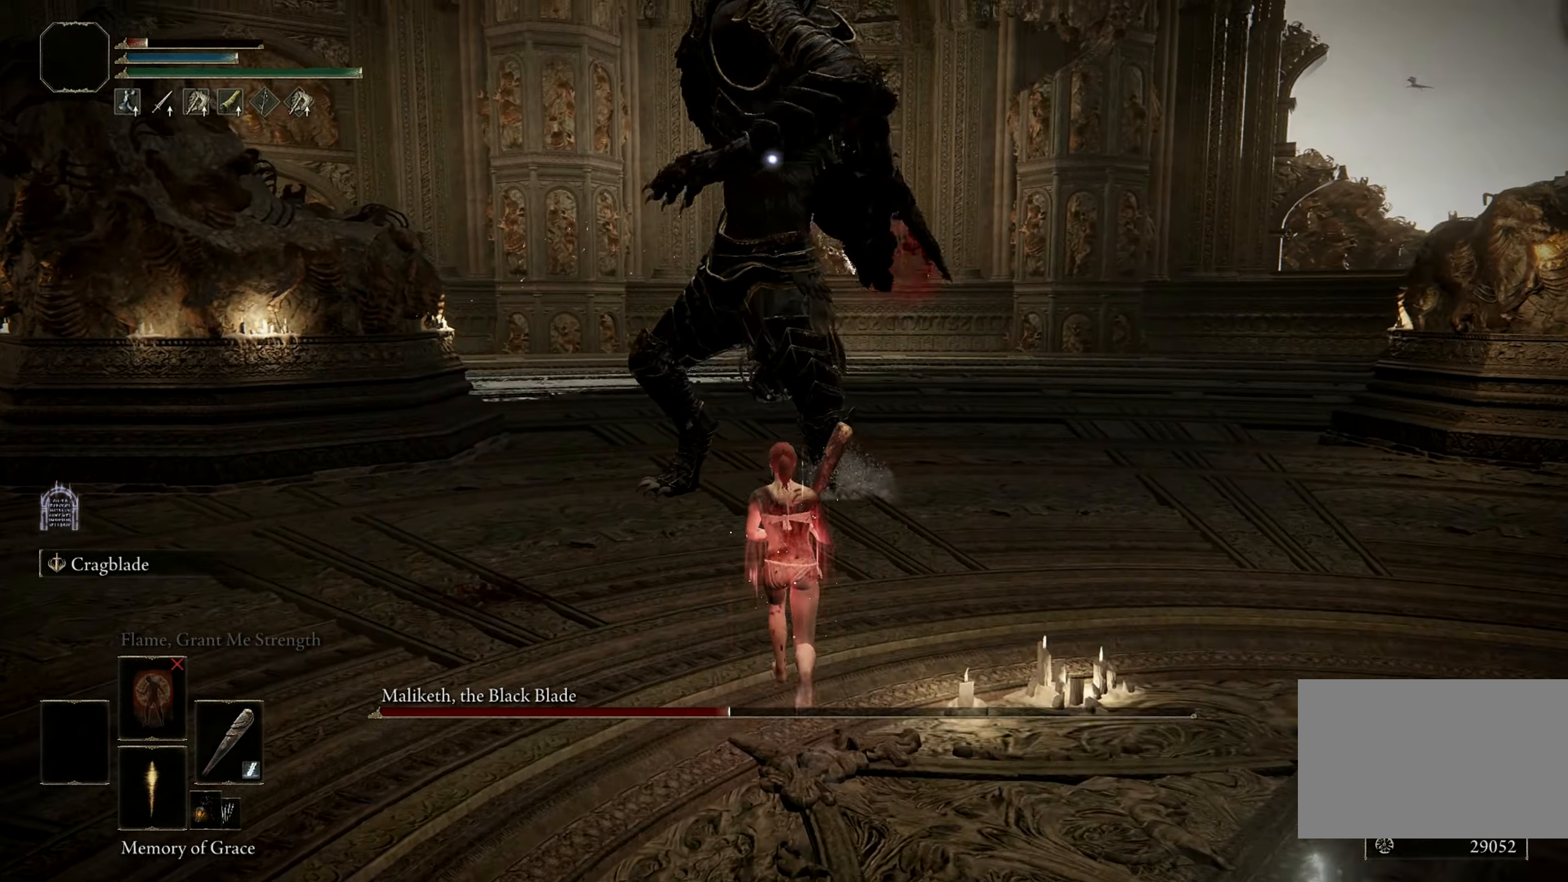
{"keys": ["space", "w"], "mouse": [], "events": [[233, "space", "down"]]}
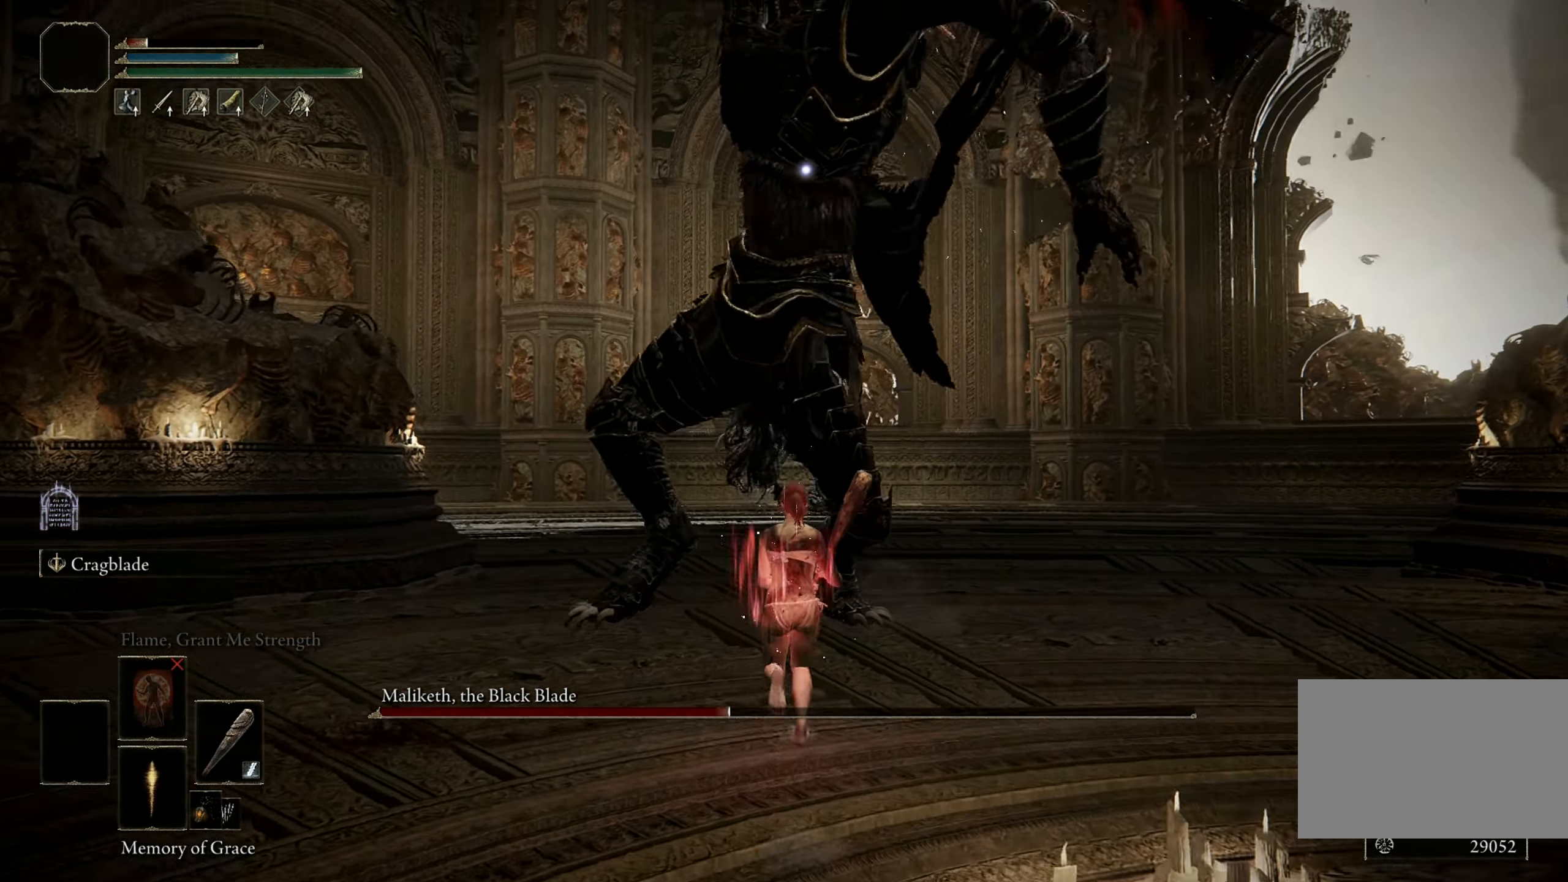
{"keys": ["w"], "mouse": [], "events": [[50, "space", "up"]]}